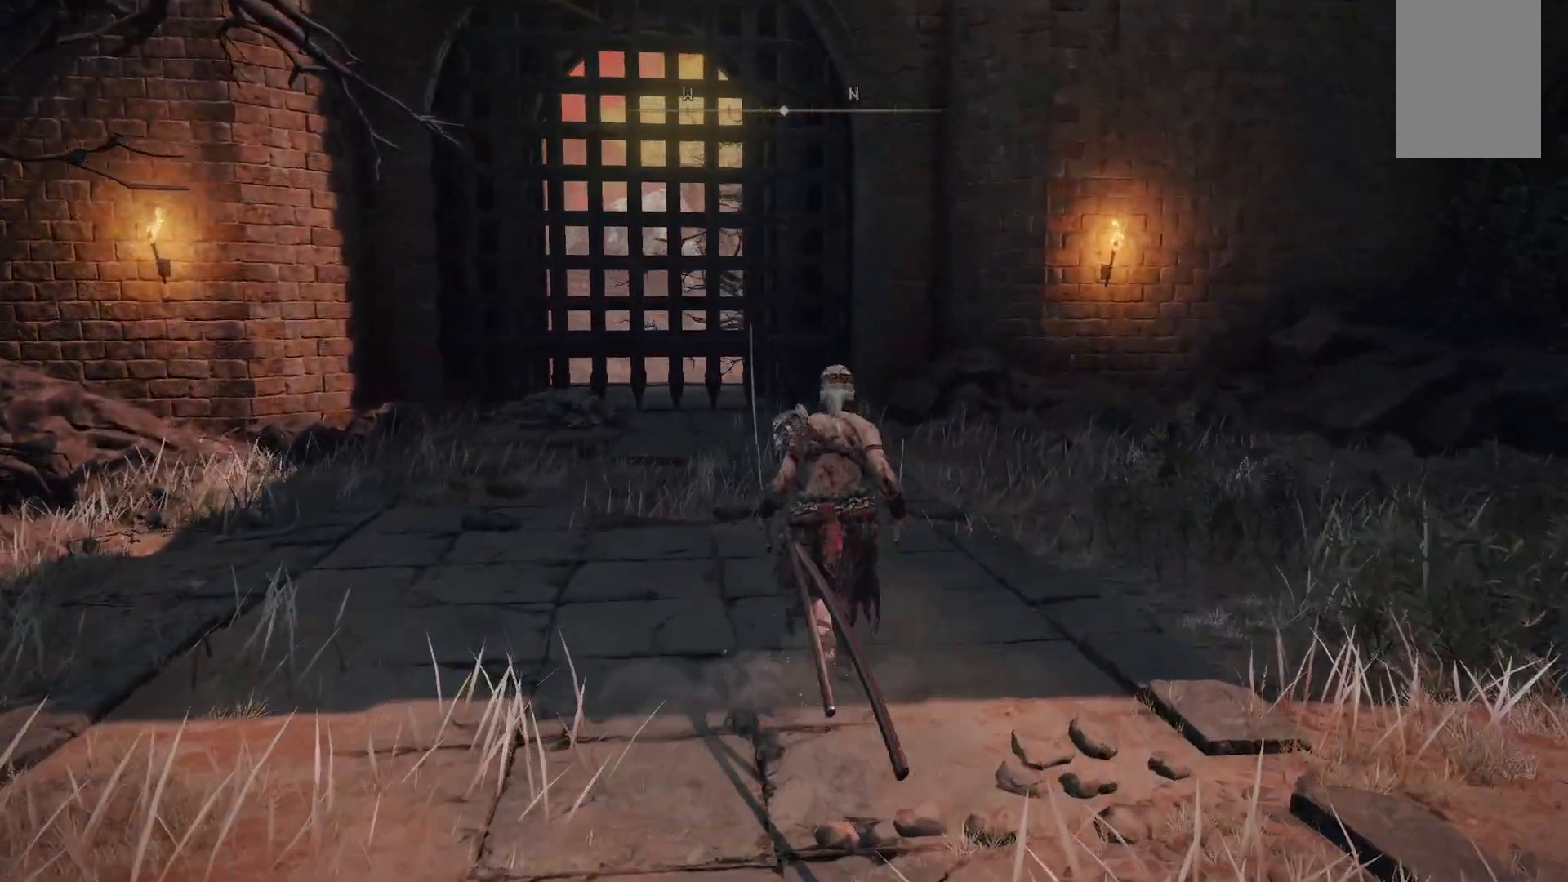
Gameplay with a controller (Xbox layout); each line is a JSON object with the inputs held at the frame after it (dt_ms = milliseconds from this image to that frame). "events" lists button and stick changes between this image and that frame as [ms after this image, input, new state], when the widget could be followed in between. Not read: L3 R3.
{"dt_ms": 500, "buttons": [], "left_stick": "up", "right_stick": "center", "events": []}
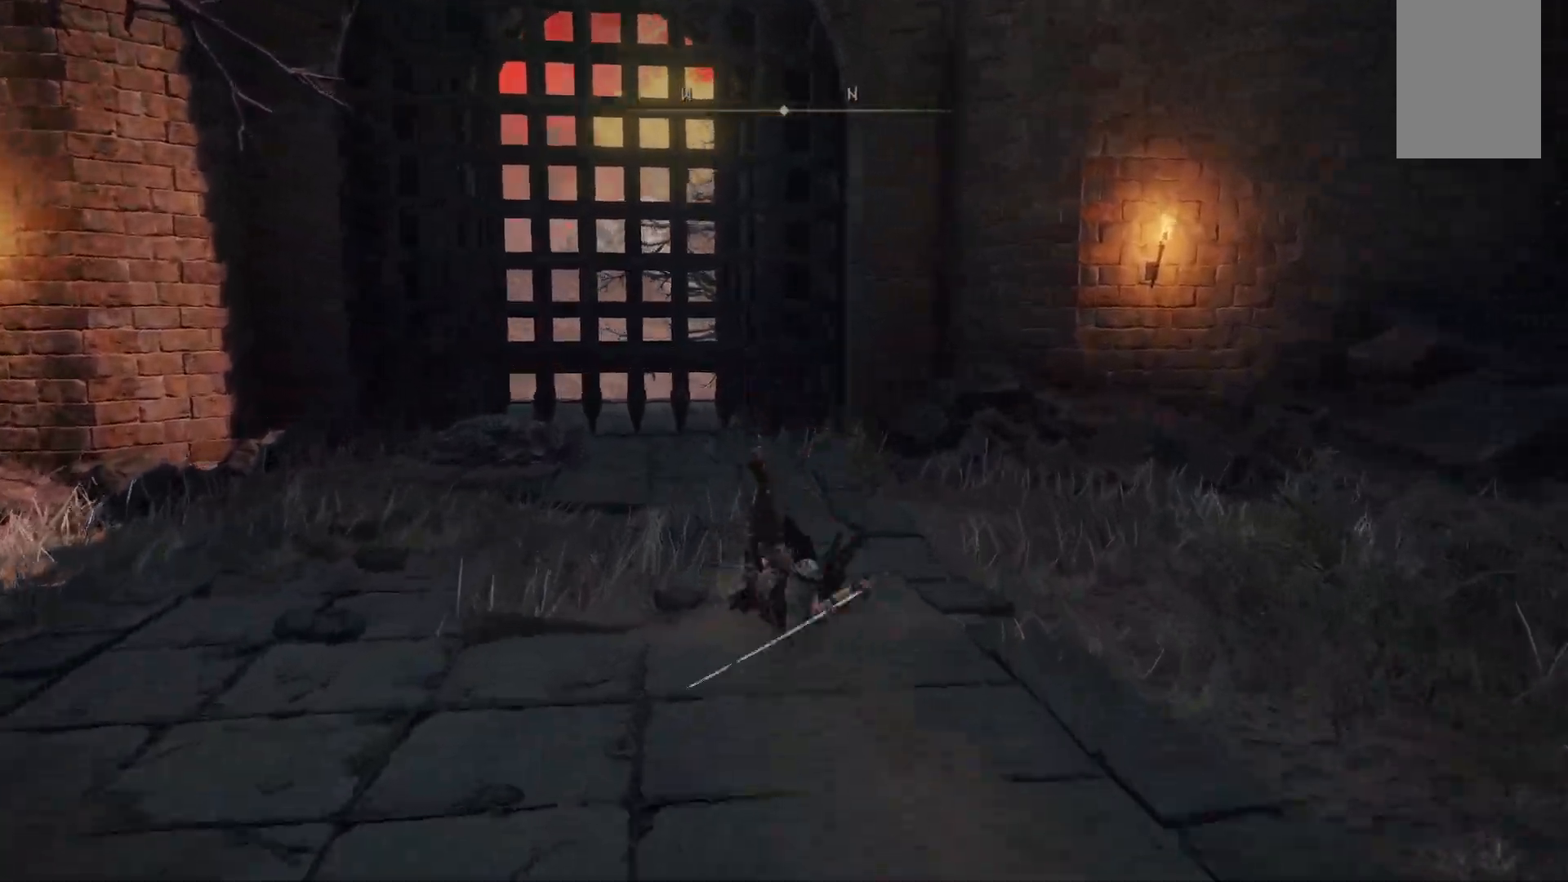
{"dt_ms": 500, "buttons": ["B"], "left_stick": "up", "right_stick": "center", "events": [[33, "right_stick", "down-left"], [250, "right_stick", "center"], [417, "B", "down"]]}
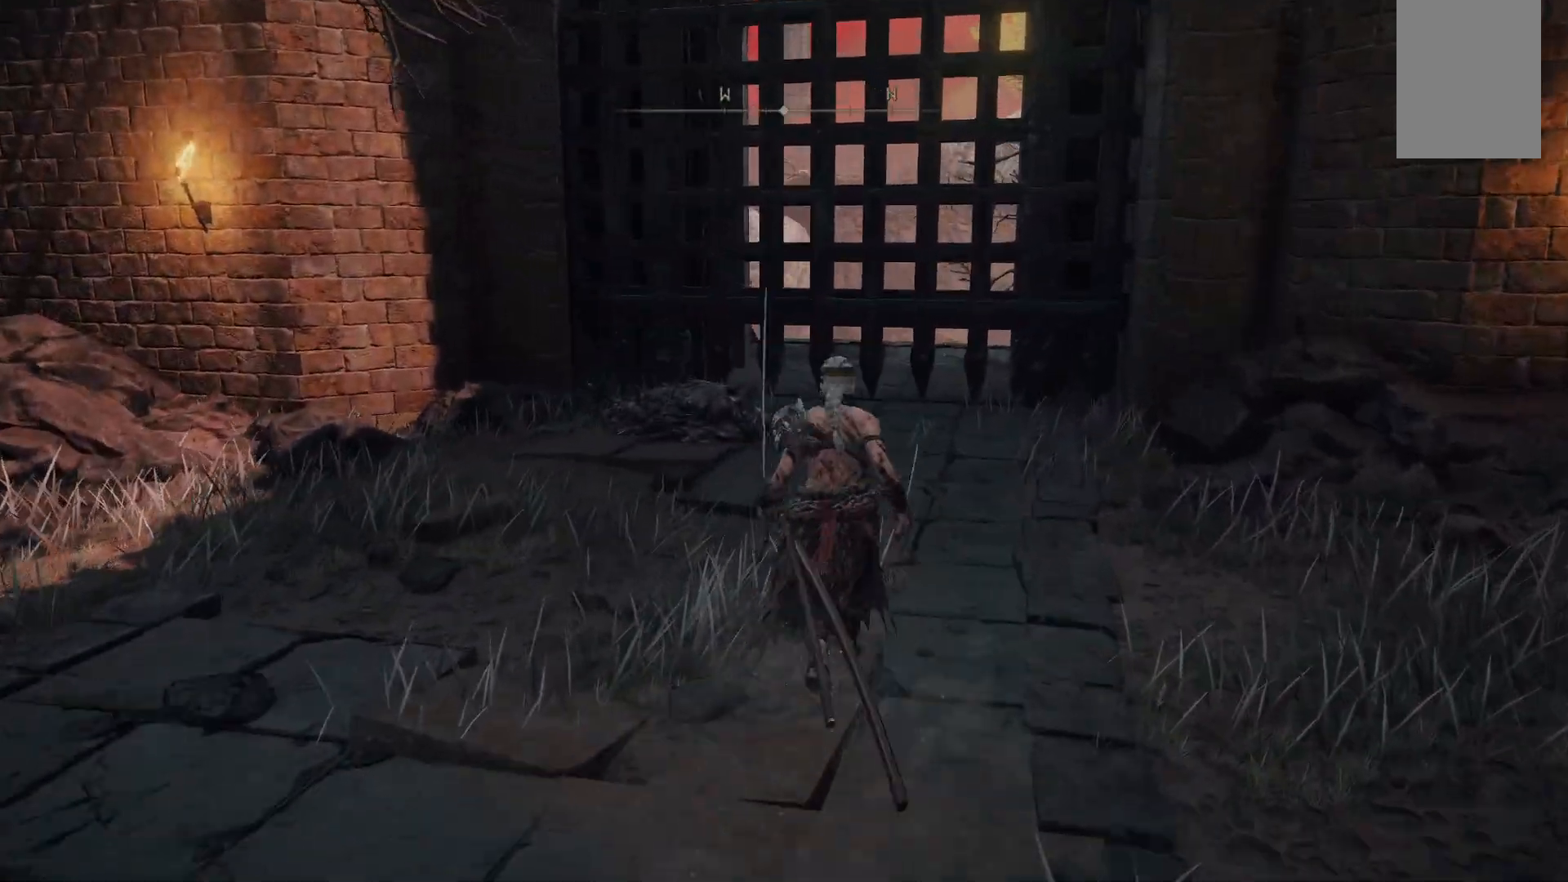
{"dt_ms": 500, "buttons": [], "left_stick": "up", "right_stick": "center", "events": [[83, "B", "up"]]}
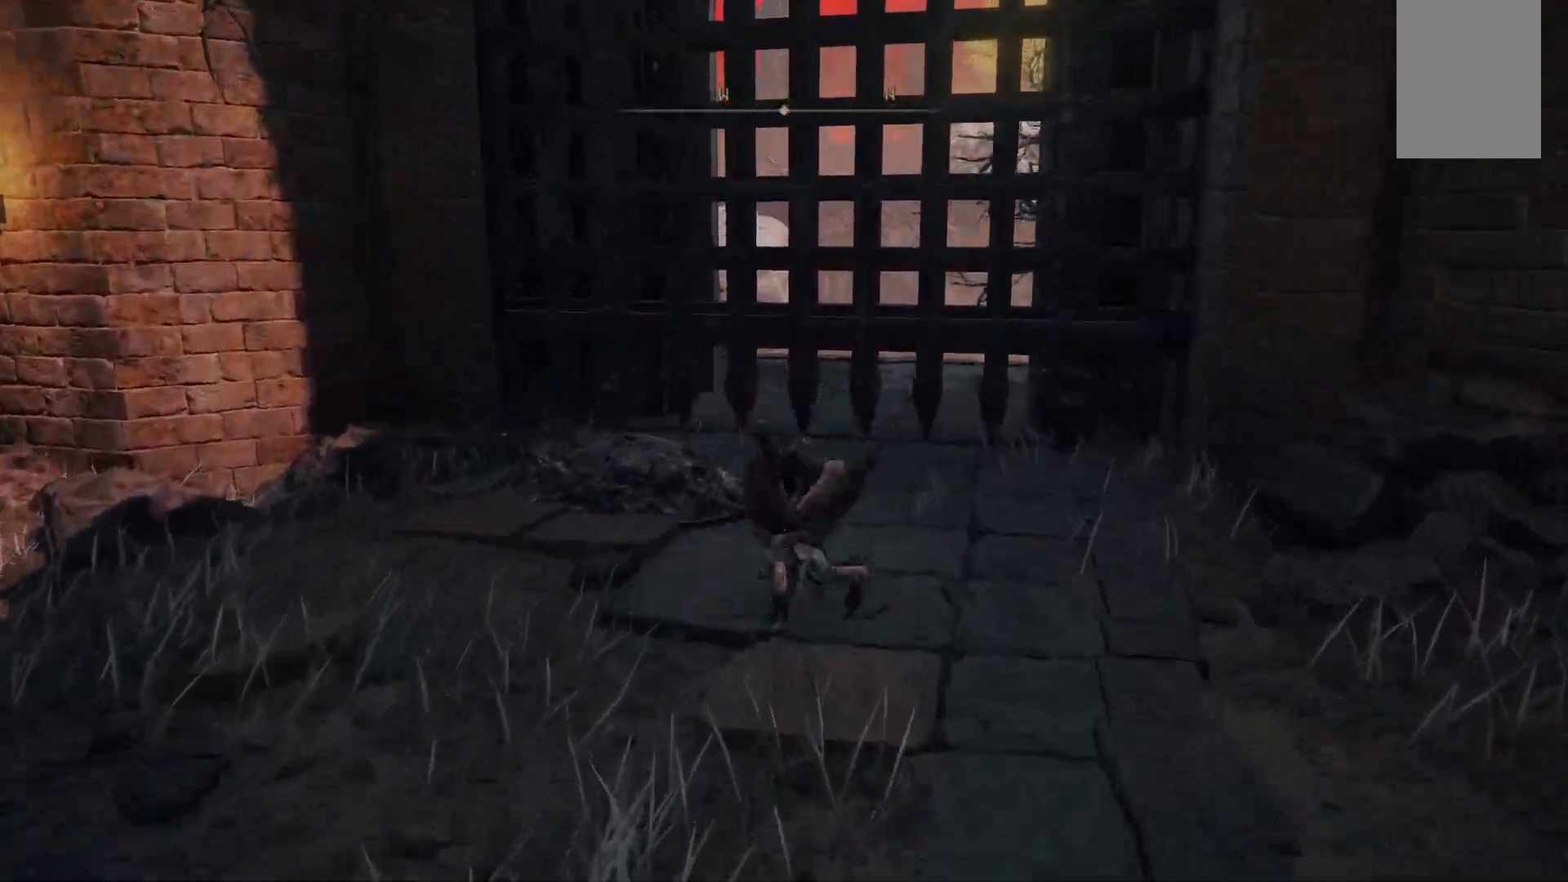
{"dt_ms": 500, "buttons": [], "left_stick": "down", "right_stick": "center", "events": [[250, "left_stick", "center"], [383, "left_stick", "down"]]}
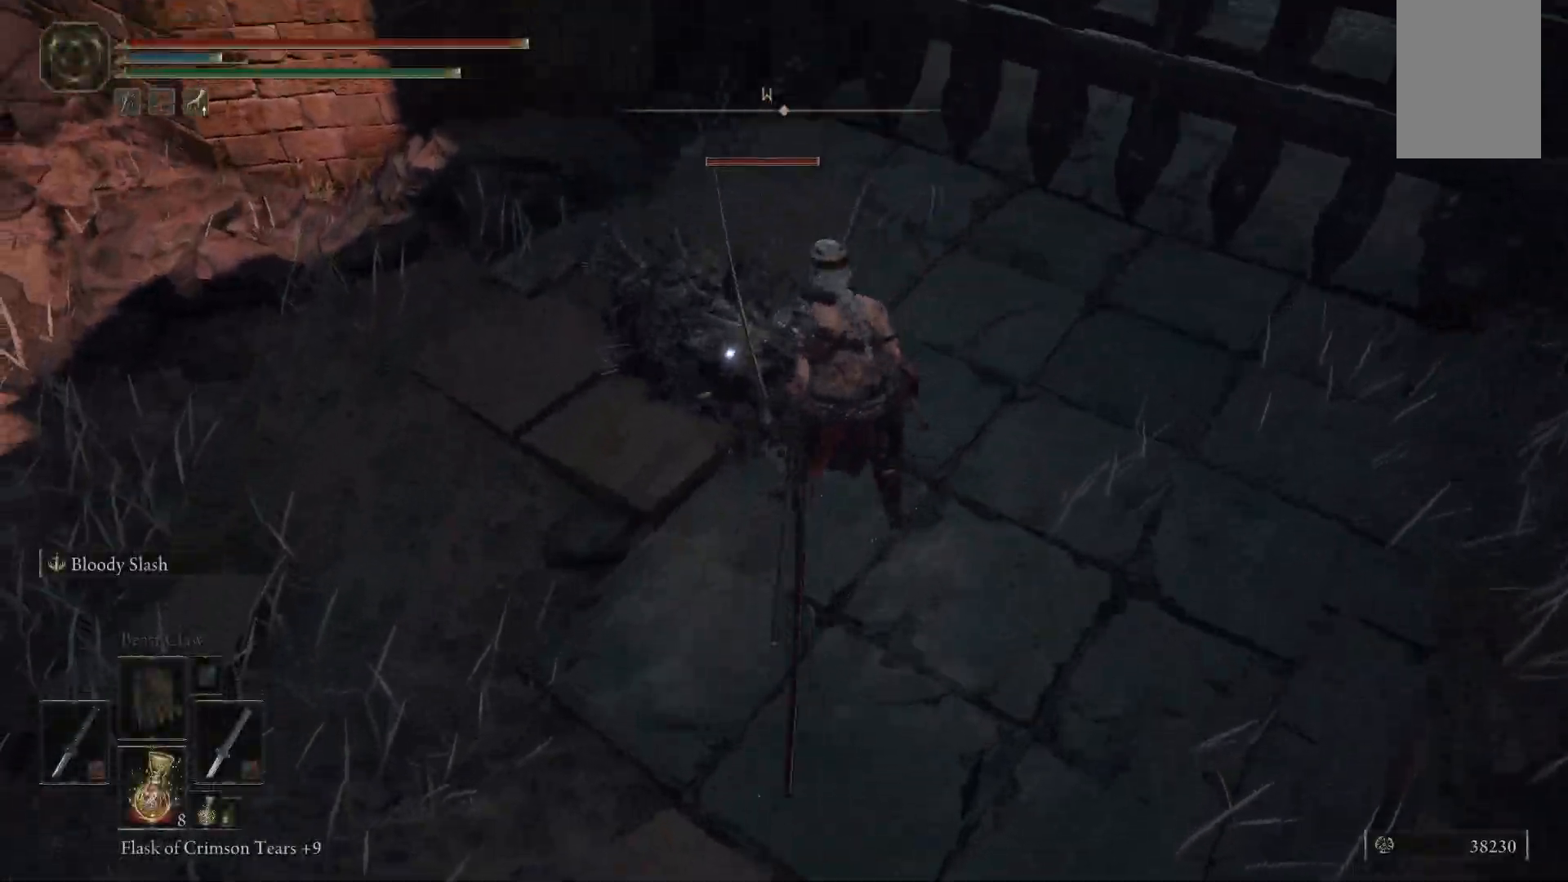
{"dt_ms": 500, "buttons": [], "left_stick": "down", "right_stick": "center", "events": [[150, "L2", "down"], [333, "L2", "up"]]}
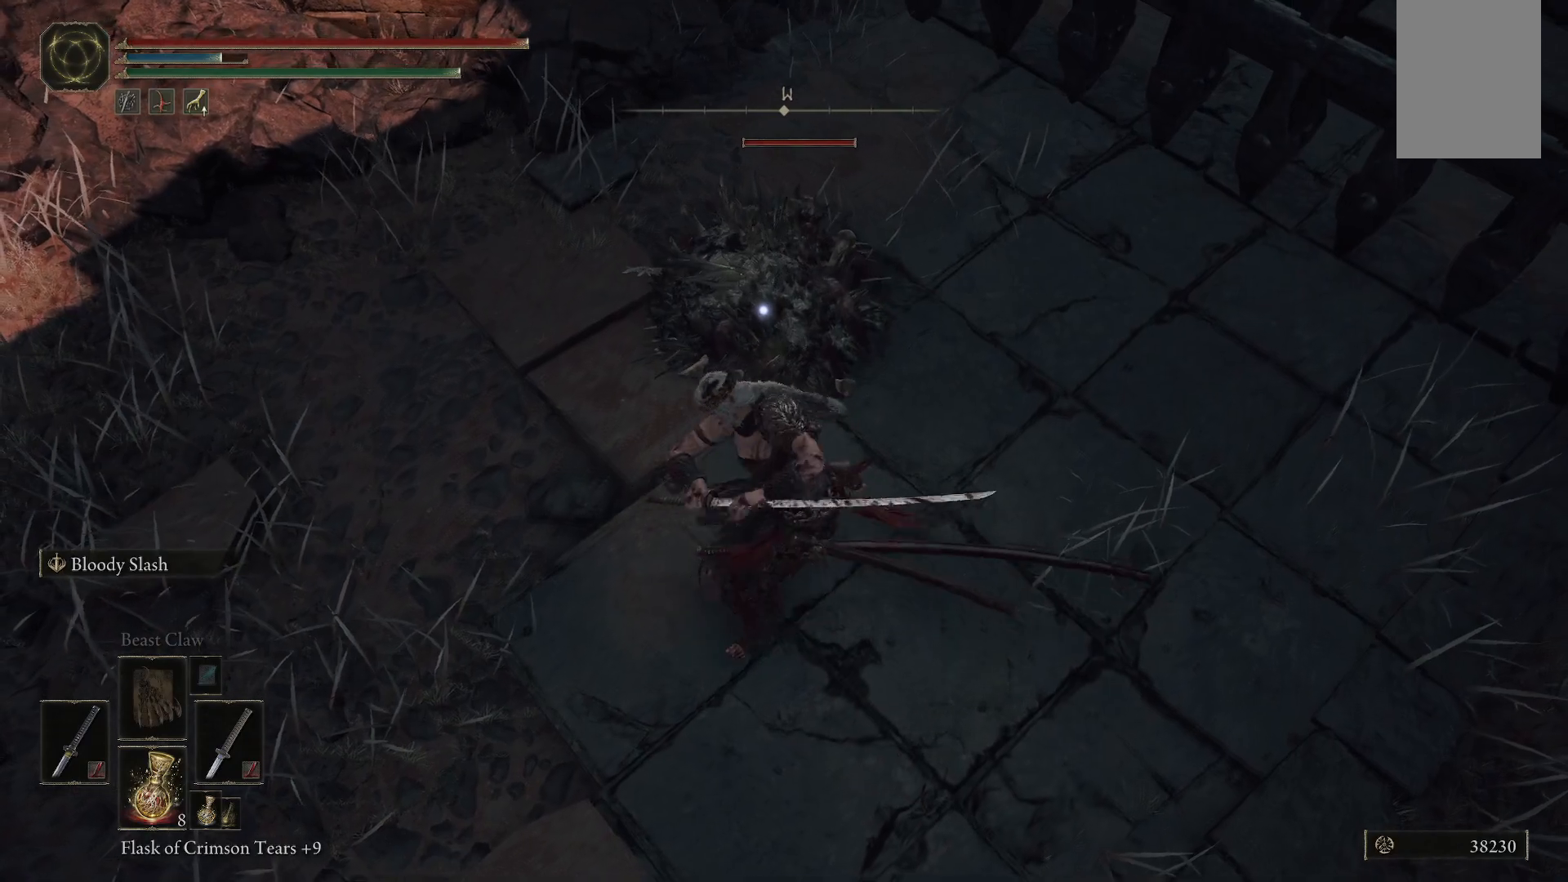
{"dt_ms": 500, "buttons": [], "left_stick": "down", "right_stick": "center", "events": []}
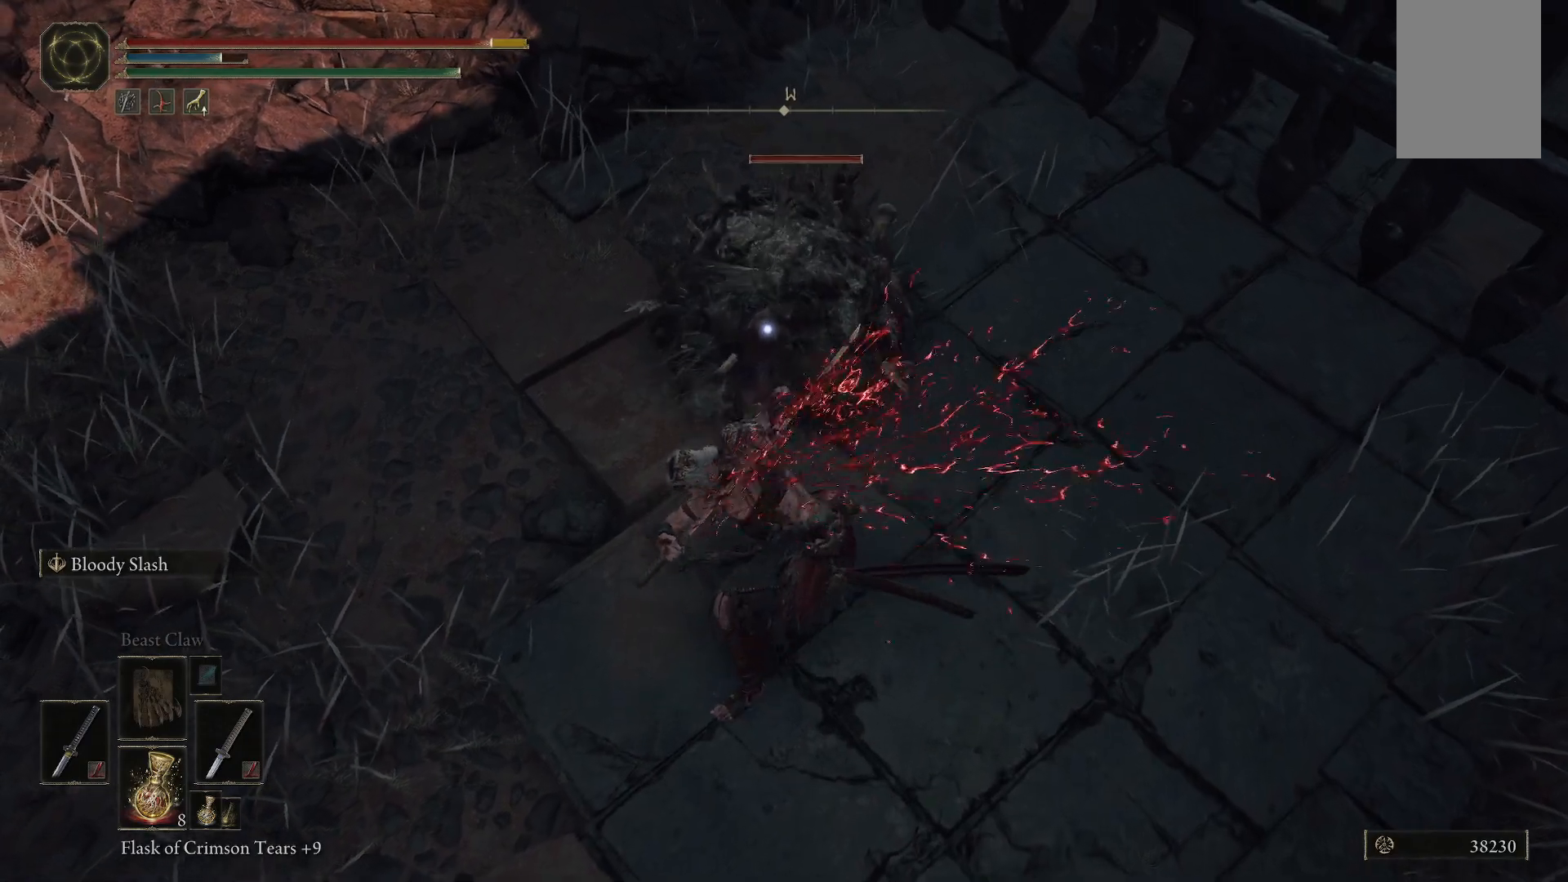
{"dt_ms": 500, "buttons": [], "left_stick": "down", "right_stick": "center", "events": []}
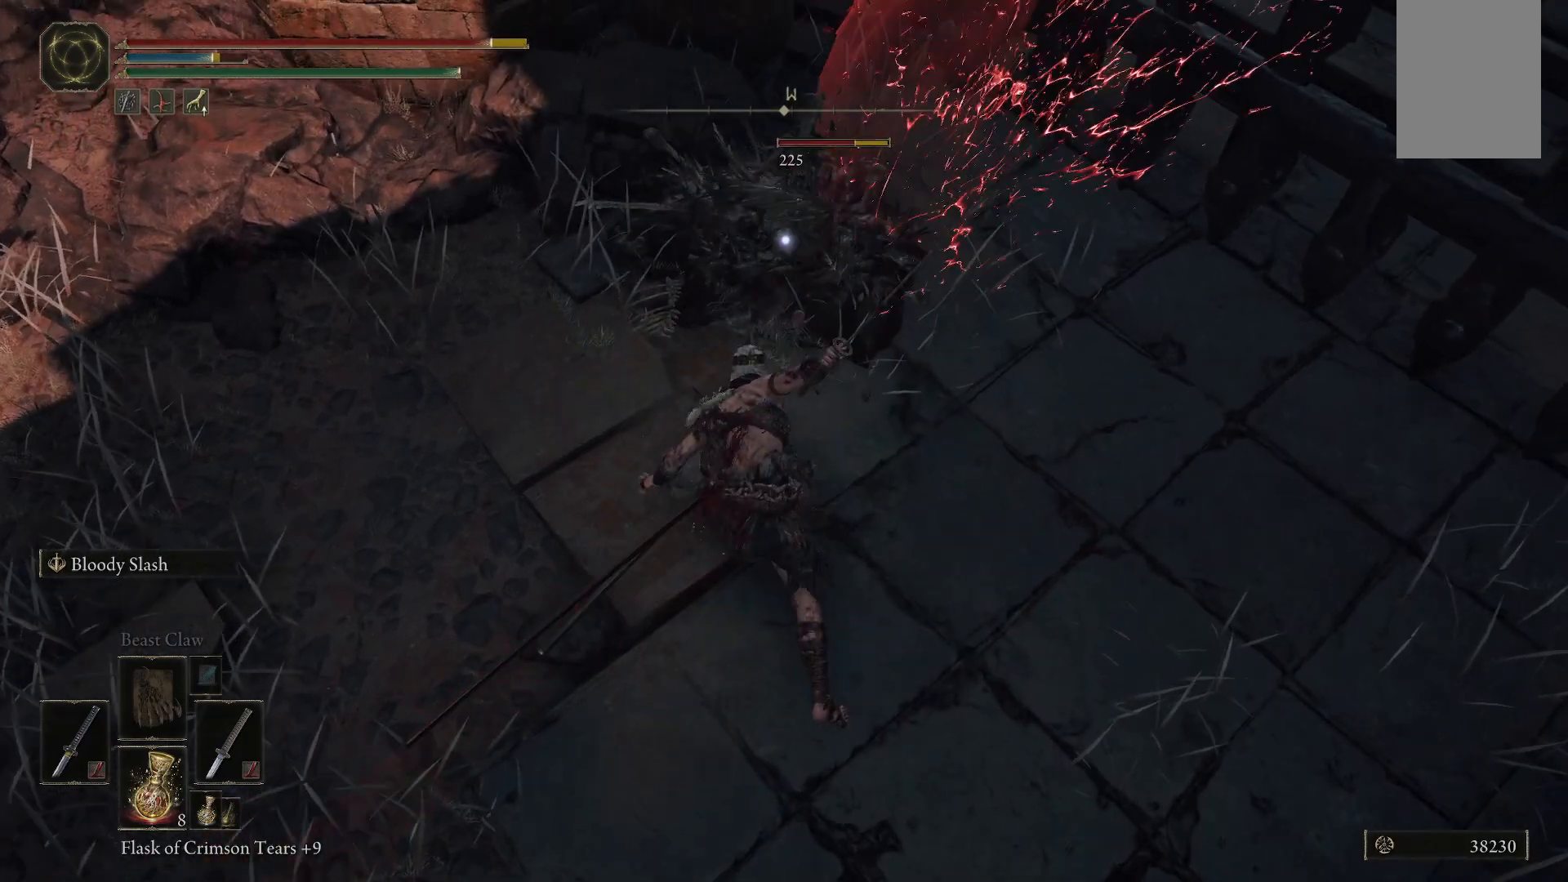
{"dt_ms": 500, "buttons": [], "left_stick": "down", "right_stick": "center", "events": [[133, "B", "down"], [300, "B", "up"]]}
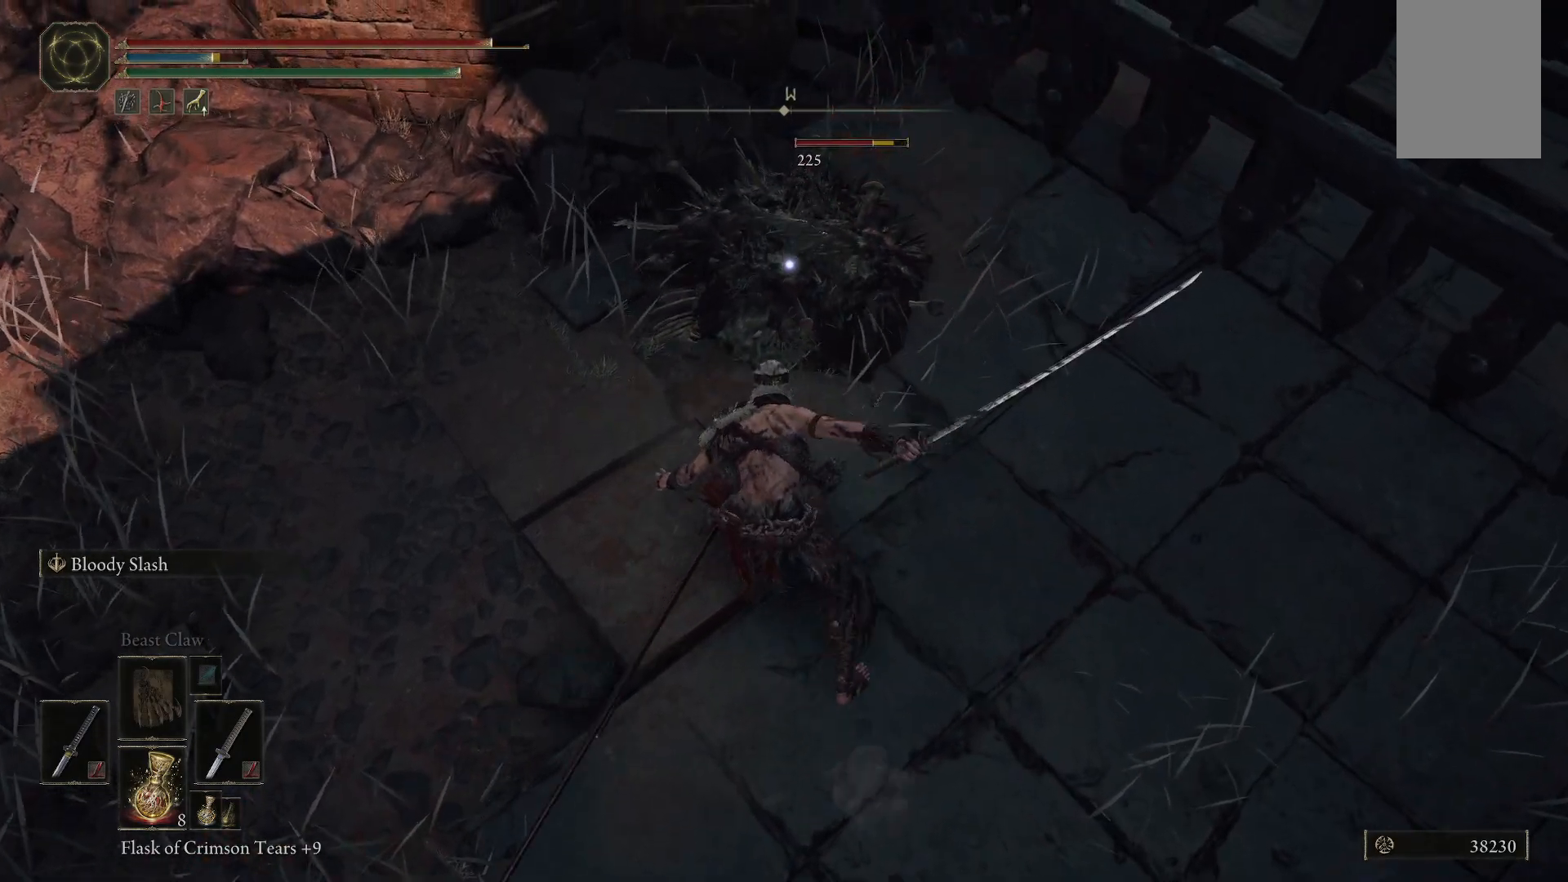
{"dt_ms": 500, "buttons": [], "left_stick": "up", "right_stick": "center", "events": [[167, "left_stick", "left"], [250, "left_stick", "up"]]}
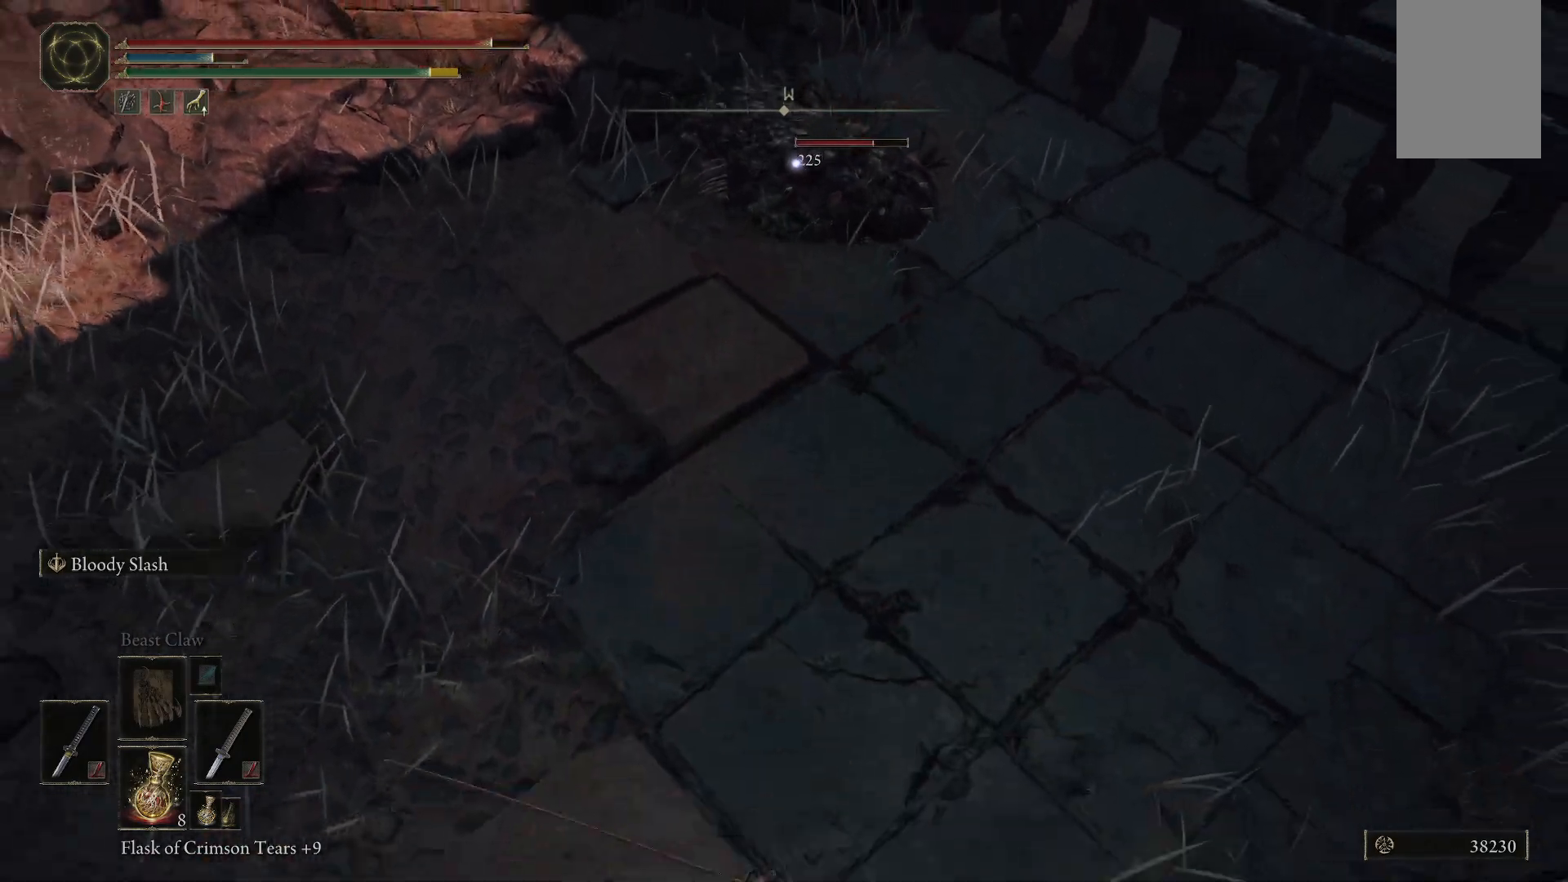
{"dt_ms": 500, "buttons": ["L2"], "left_stick": "up", "right_stick": "center", "events": [[483, "L2", "down"]]}
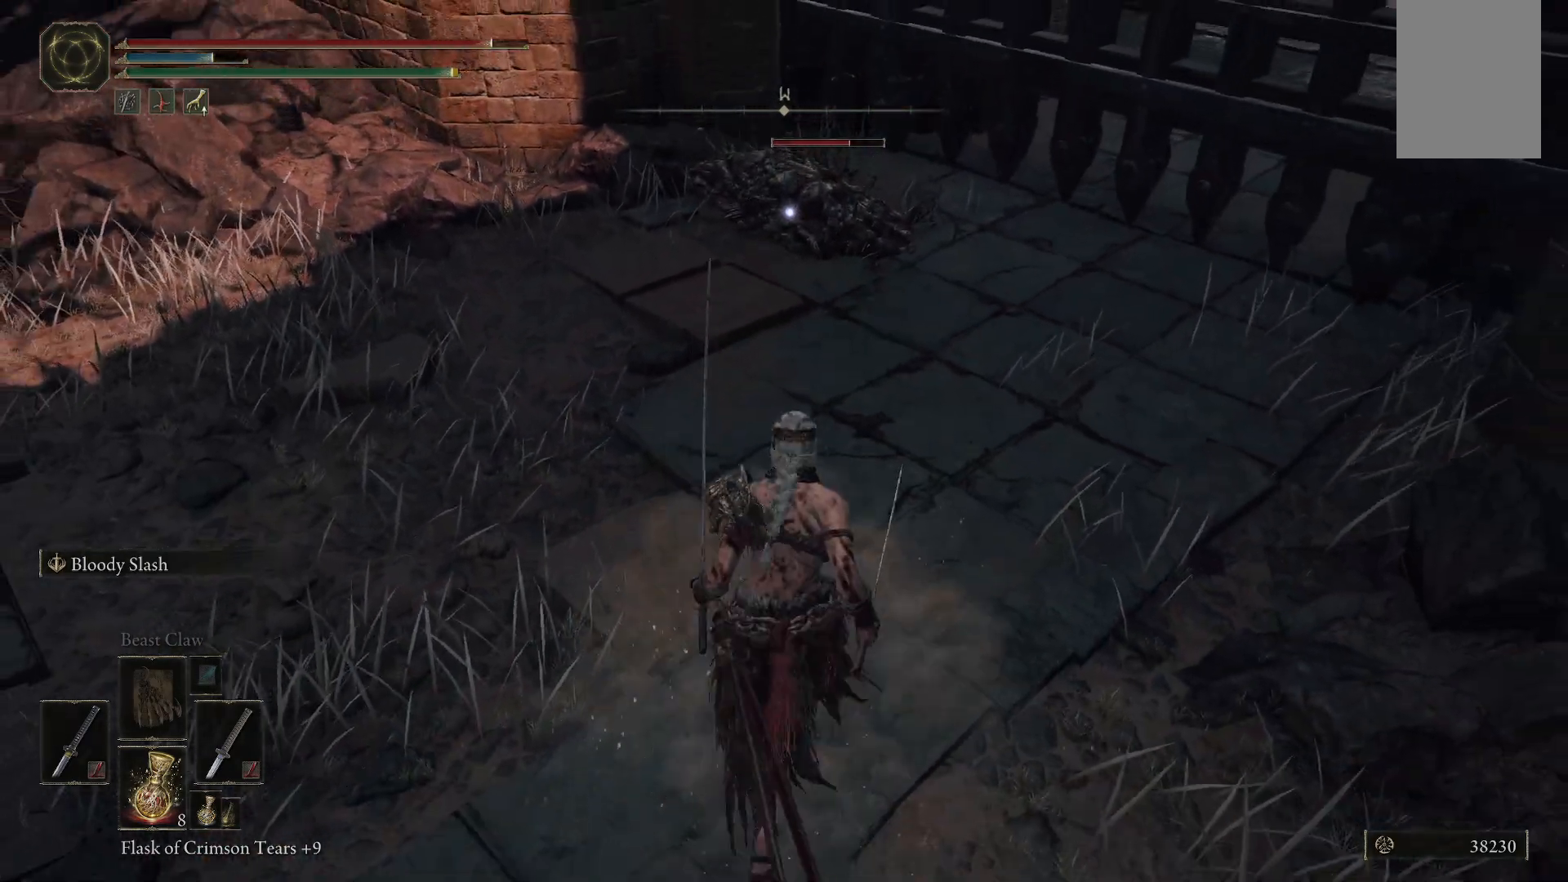
{"dt_ms": 500, "buttons": [], "left_stick": "up", "right_stick": "center", "events": [[200, "L2", "up"]]}
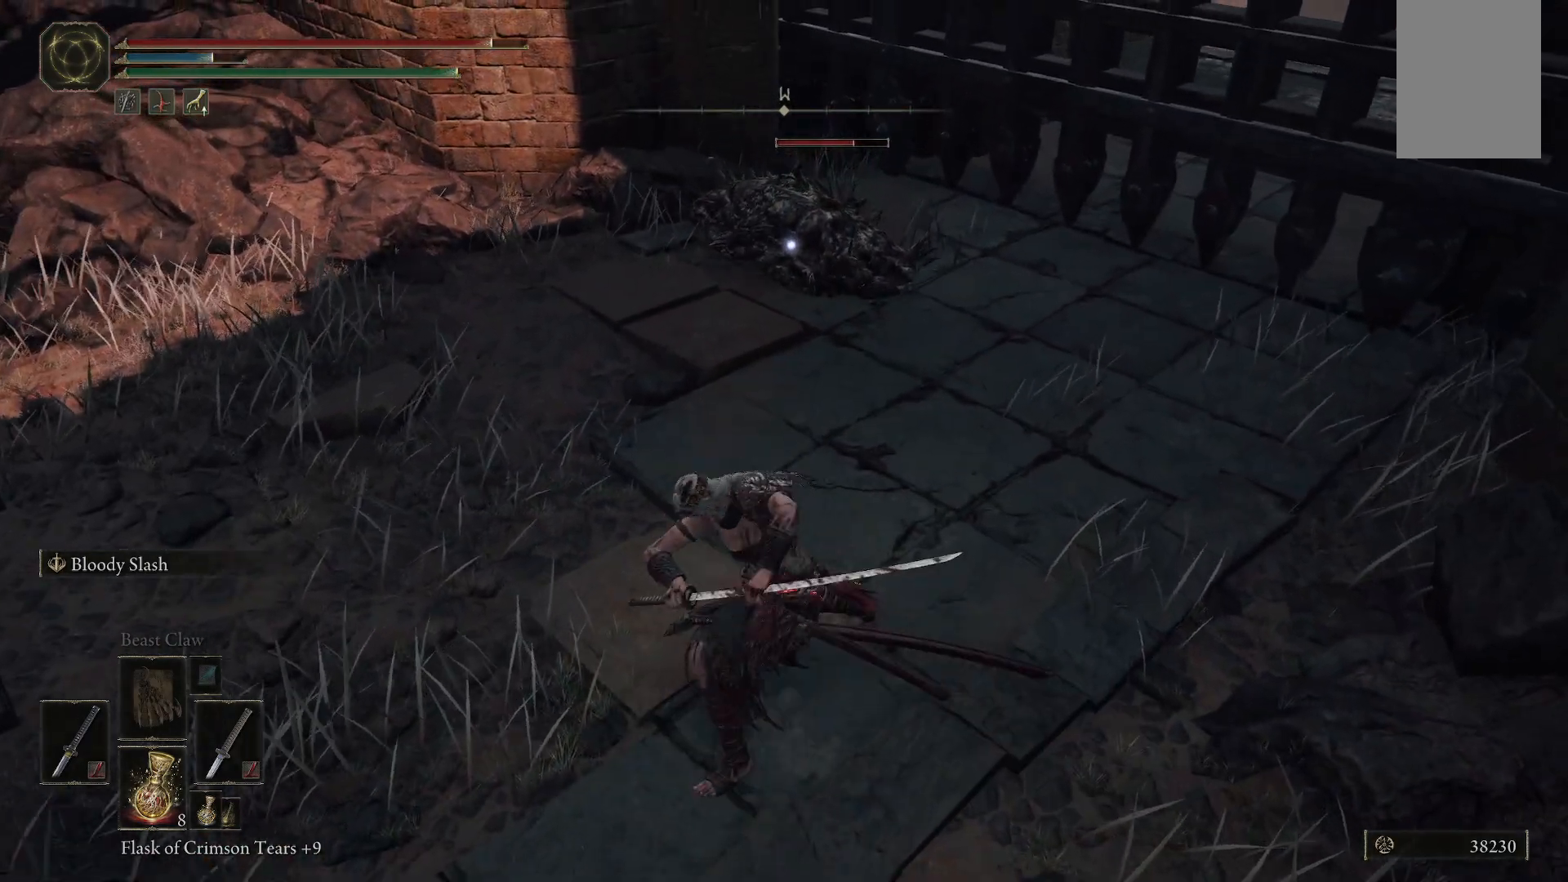
{"dt_ms": 500, "buttons": [], "left_stick": "up", "right_stick": "center", "events": []}
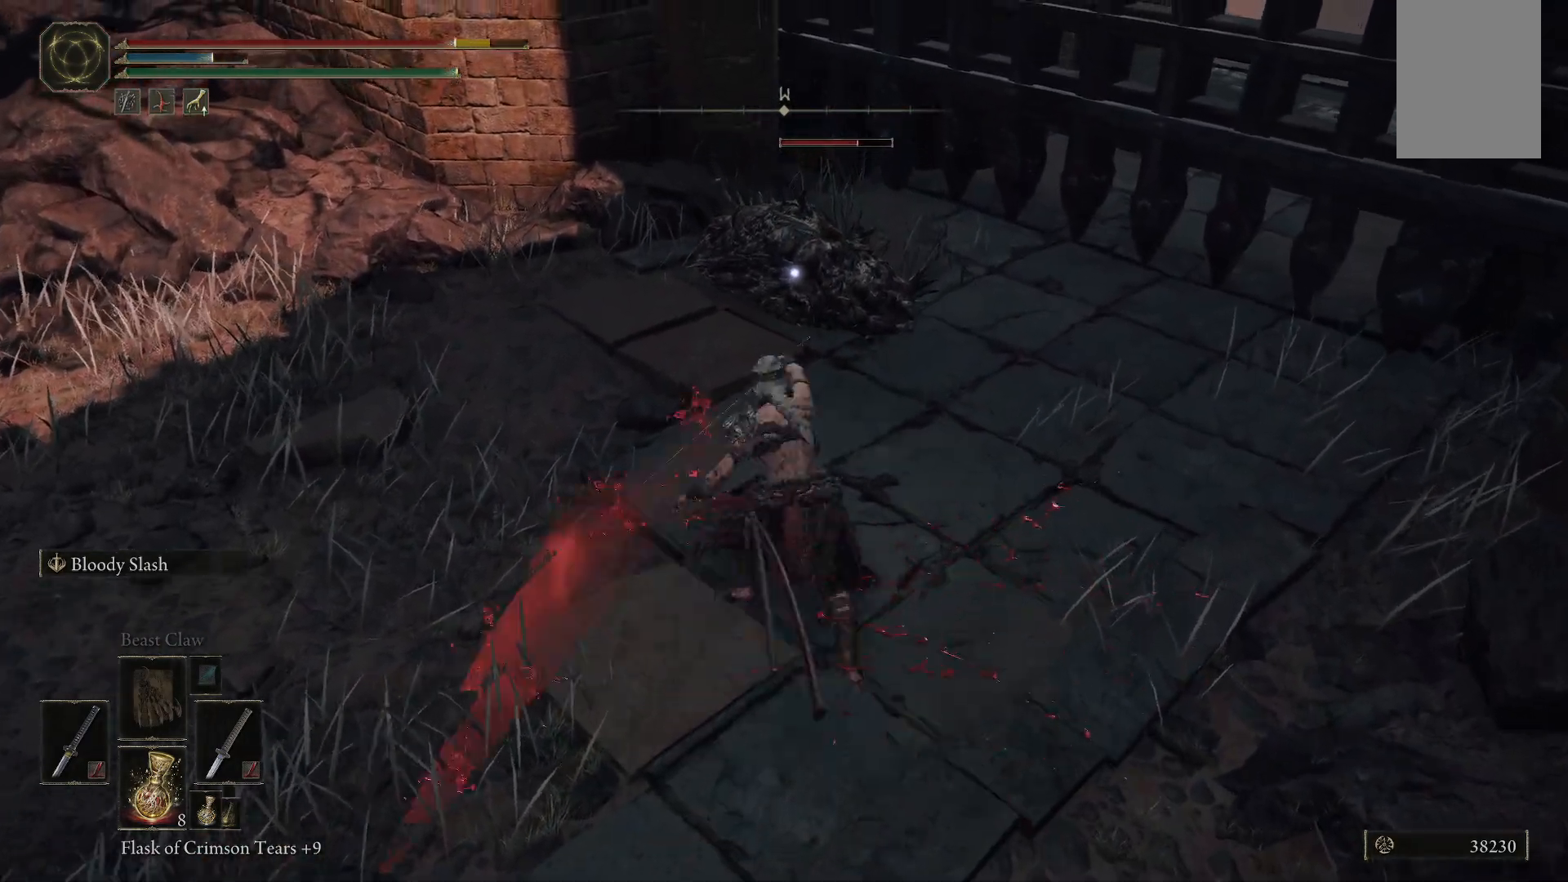
{"dt_ms": 500, "buttons": [], "left_stick": "down", "right_stick": "center", "events": [[283, "left_stick", "center"], [367, "left_stick", "down"]]}
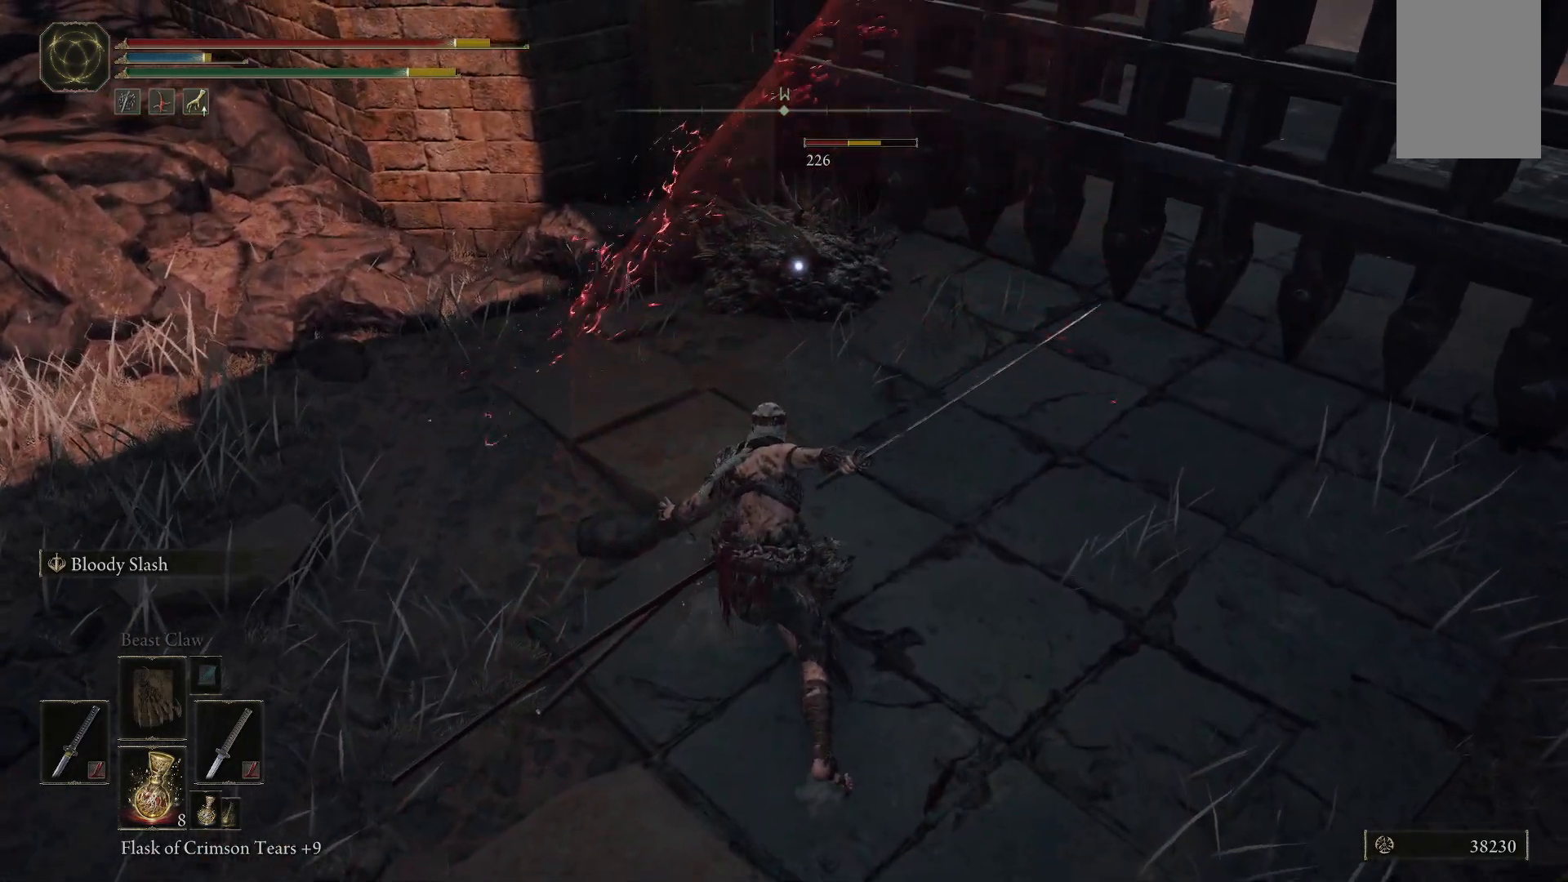
{"dt_ms": 500, "buttons": ["L2"], "left_stick": "down-left", "right_stick": "center", "events": [[50, "left_stick", "down-left"], [150, "L2", "down"], [350, "L2", "up"], [433, "L2", "down"]]}
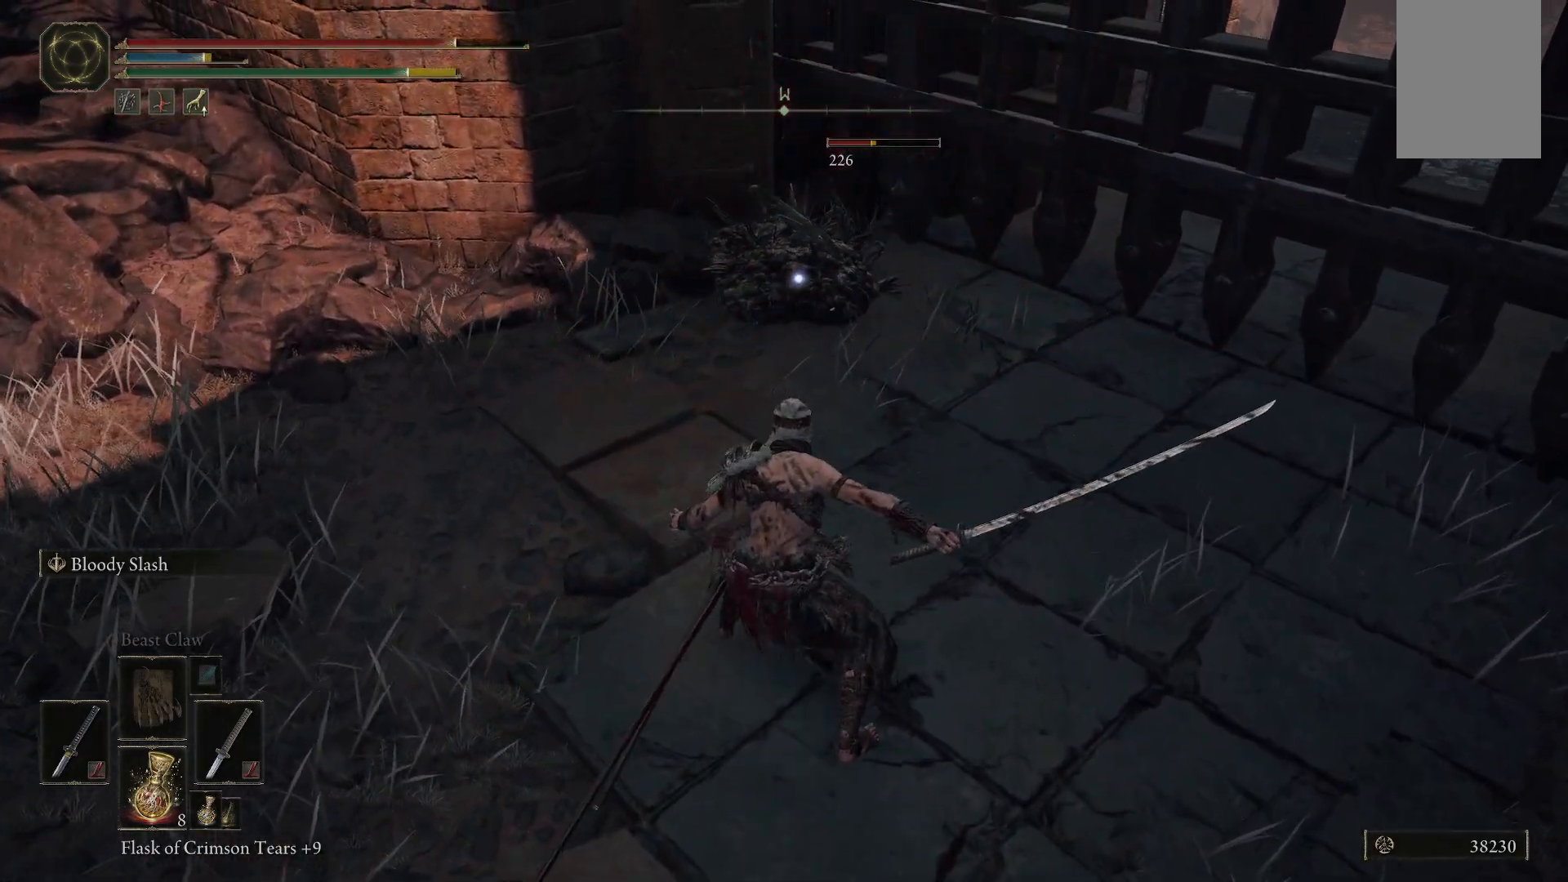
{"dt_ms": 500, "buttons": [], "left_stick": "down-left", "right_stick": "center", "events": [[83, "L2", "up"], [167, "L2", "down"], [300, "L2", "up"], [350, "L2", "down"], [483, "L2", "up"]]}
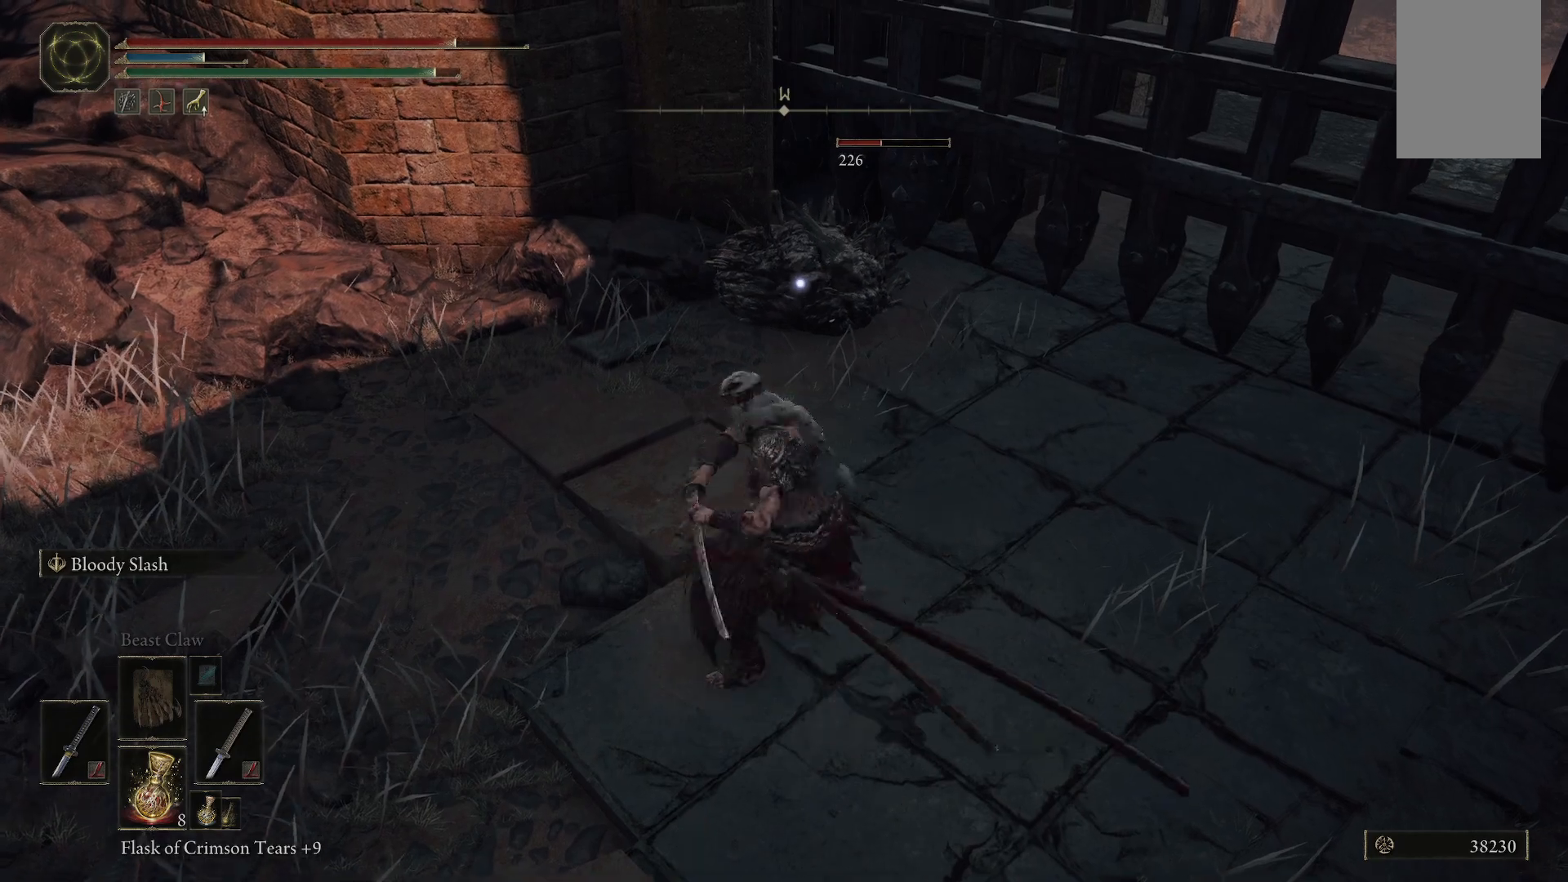
{"dt_ms": 500, "buttons": [], "left_stick": "down-left", "right_stick": "center", "events": []}
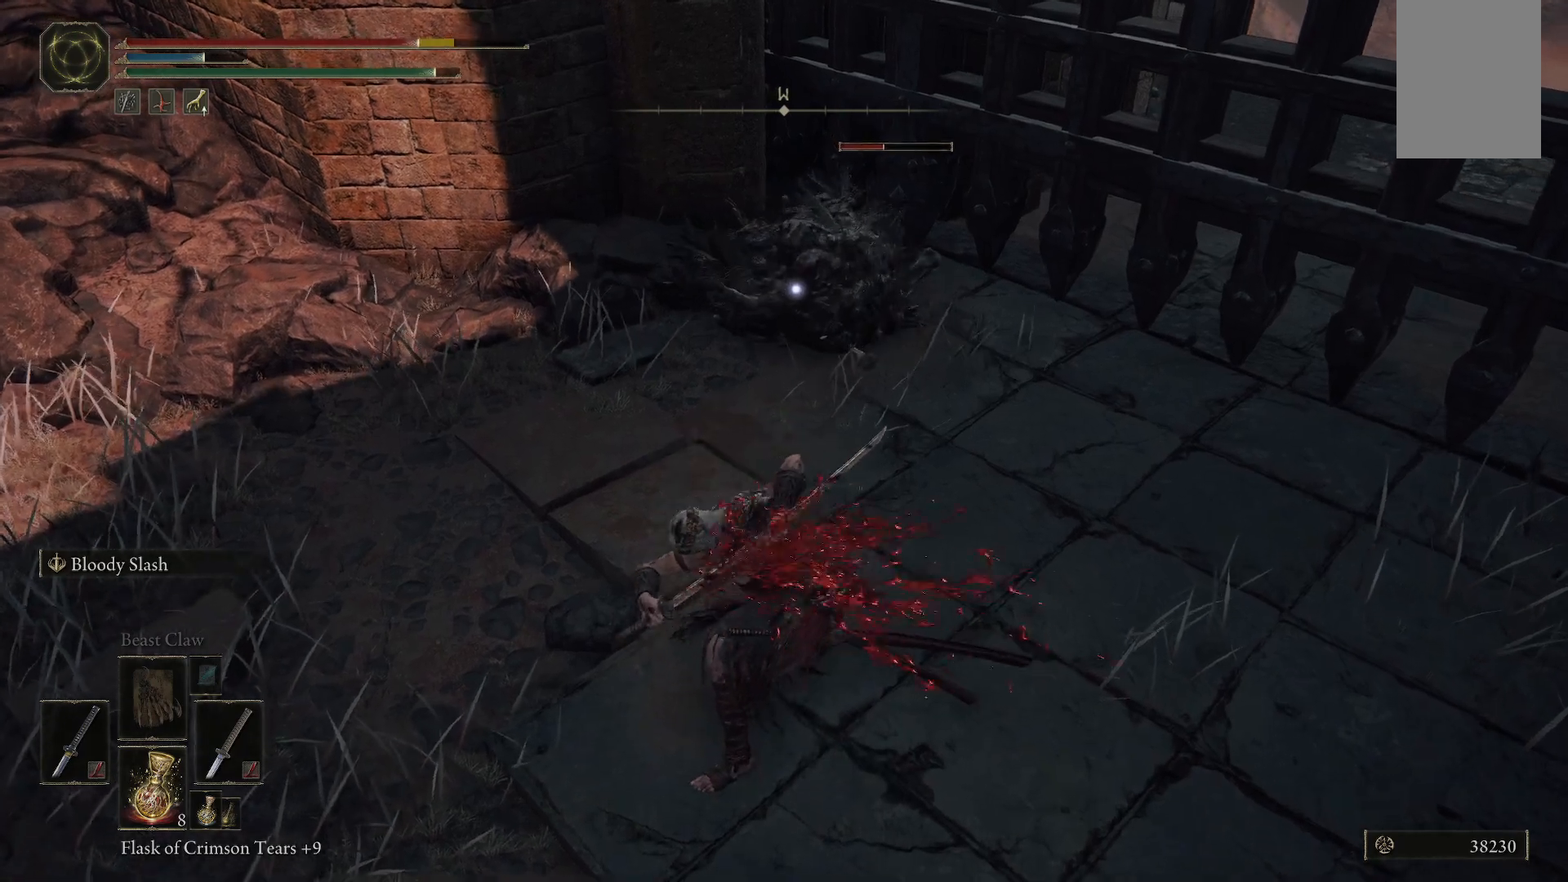
{"dt_ms": 500, "buttons": [], "left_stick": "down-left", "right_stick": "center", "events": []}
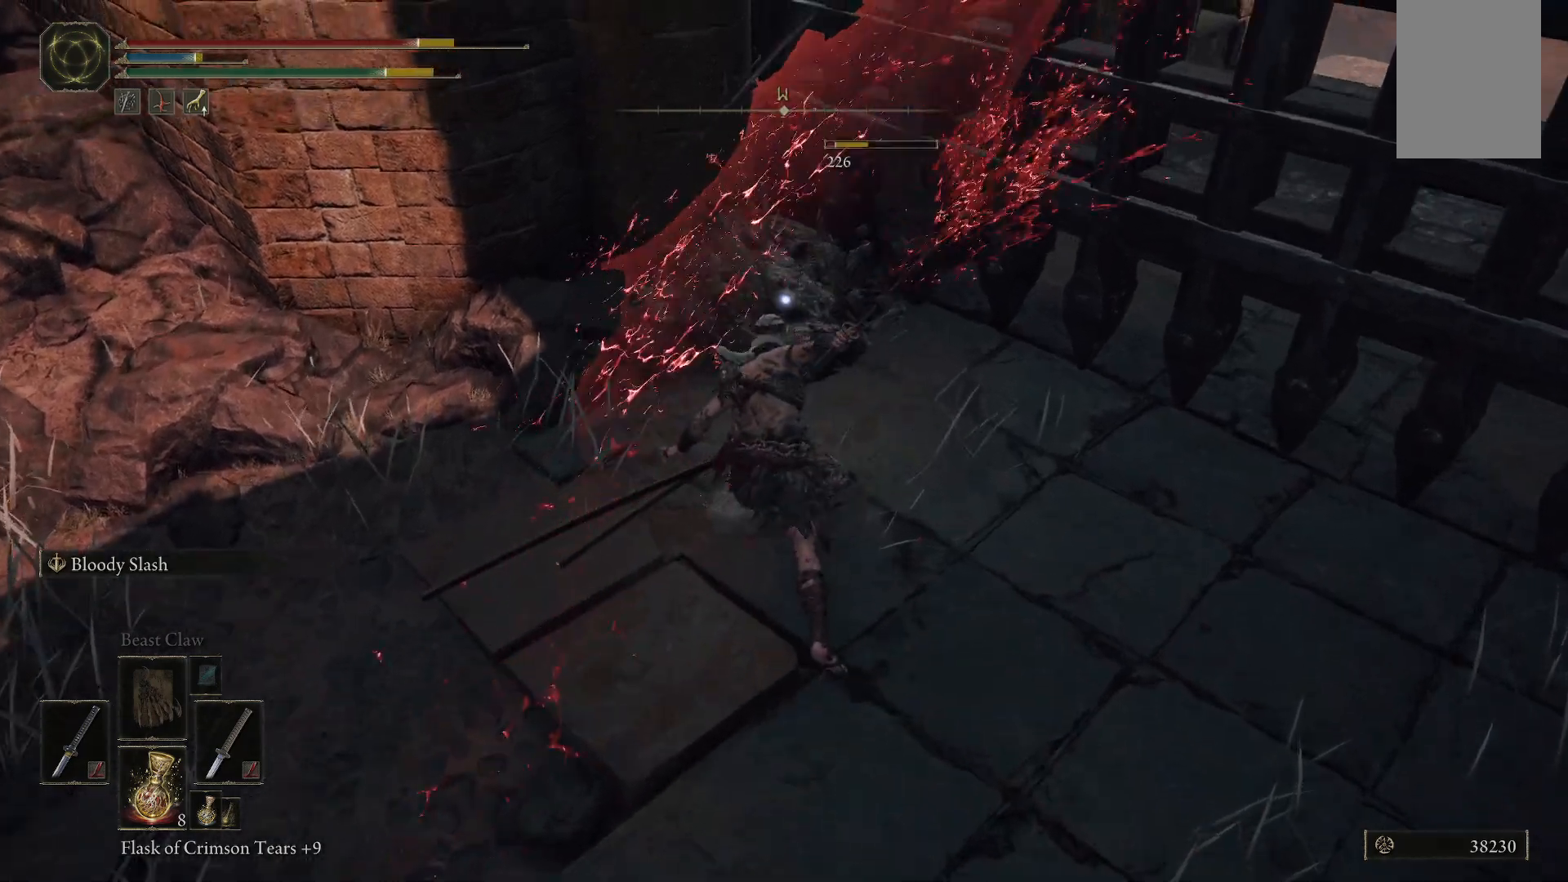
{"dt_ms": 500, "buttons": [], "left_stick": "down-left", "right_stick": "center", "events": [[17, "left_stick", "center"], [300, "left_stick", "down-left"], [333, "L2", "down"], [500, "L2", "up"]]}
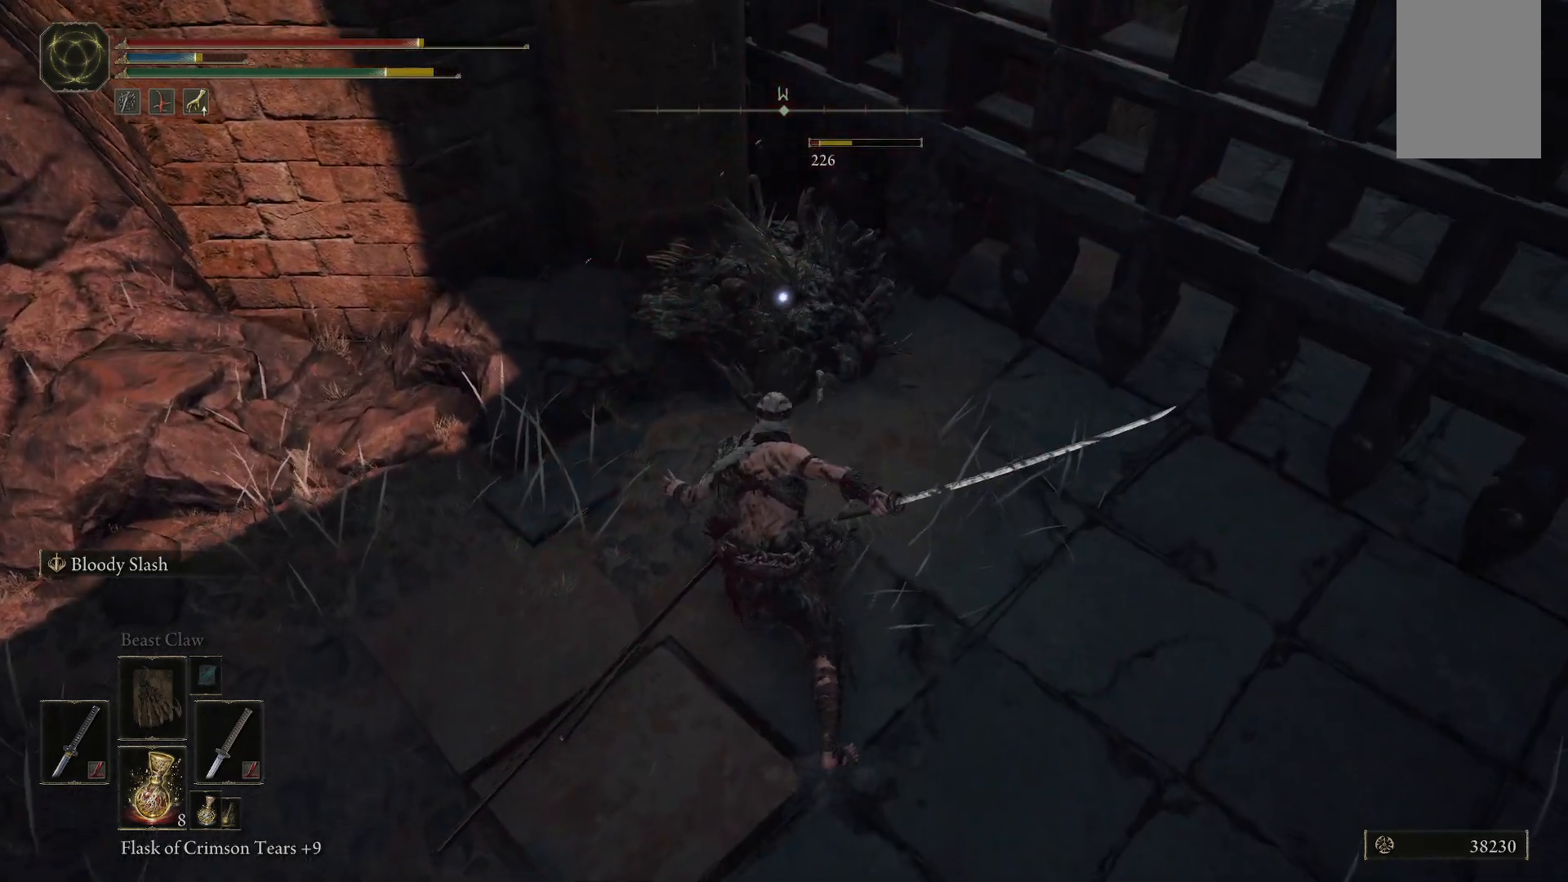
{"dt_ms": 500, "buttons": ["L2"], "left_stick": "down-left", "right_stick": "center", "events": [[67, "L2", "down"], [200, "L2", "up"], [267, "L2", "down"], [400, "L2", "up"], [450, "L2", "down"]]}
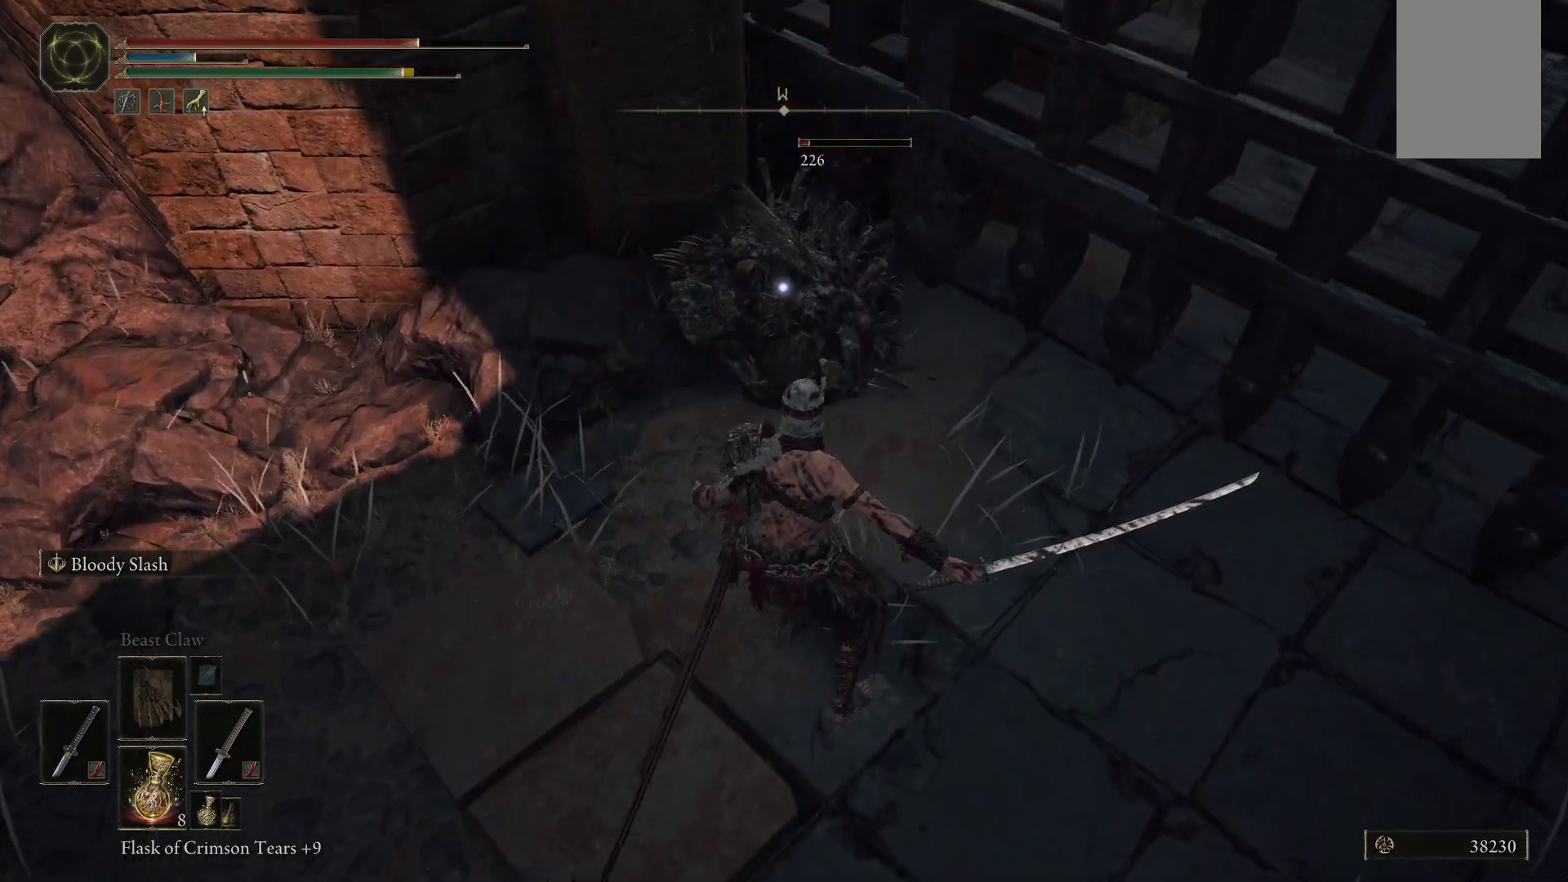
{"dt_ms": 500, "buttons": [], "left_stick": "down-left", "right_stick": "center", "events": [[100, "L2", "up"], [183, "L2", "down"], [317, "L2", "up"]]}
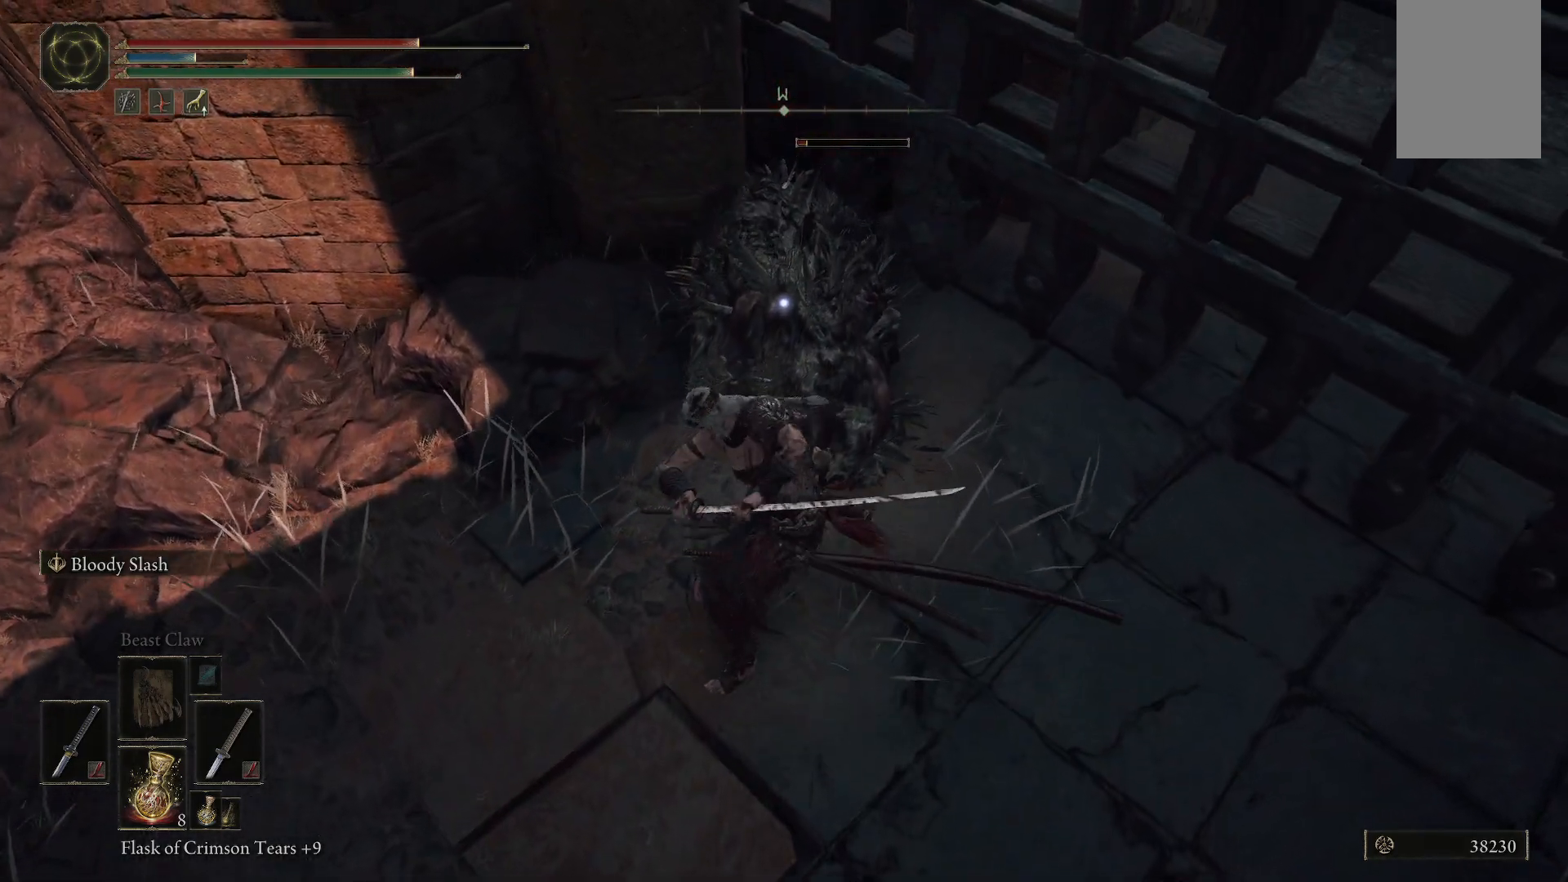
{"dt_ms": 500, "buttons": [], "left_stick": "down-left", "right_stick": "center", "events": []}
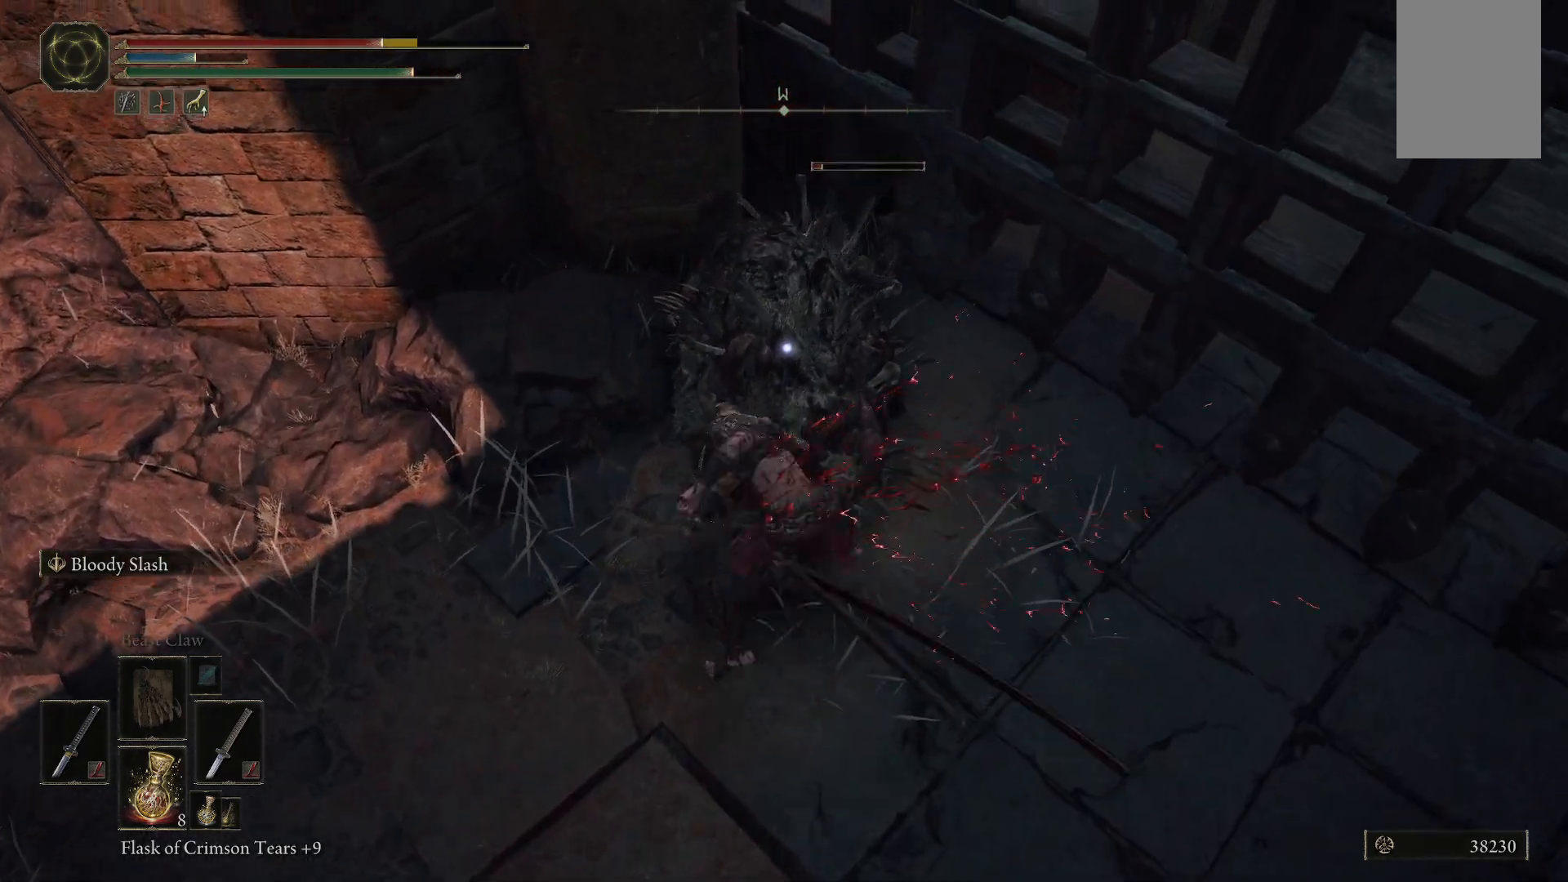
{"dt_ms": 500, "buttons": [], "left_stick": "center", "right_stick": "center", "events": [[233, "left_stick", "down"], [417, "left_stick", "center"]]}
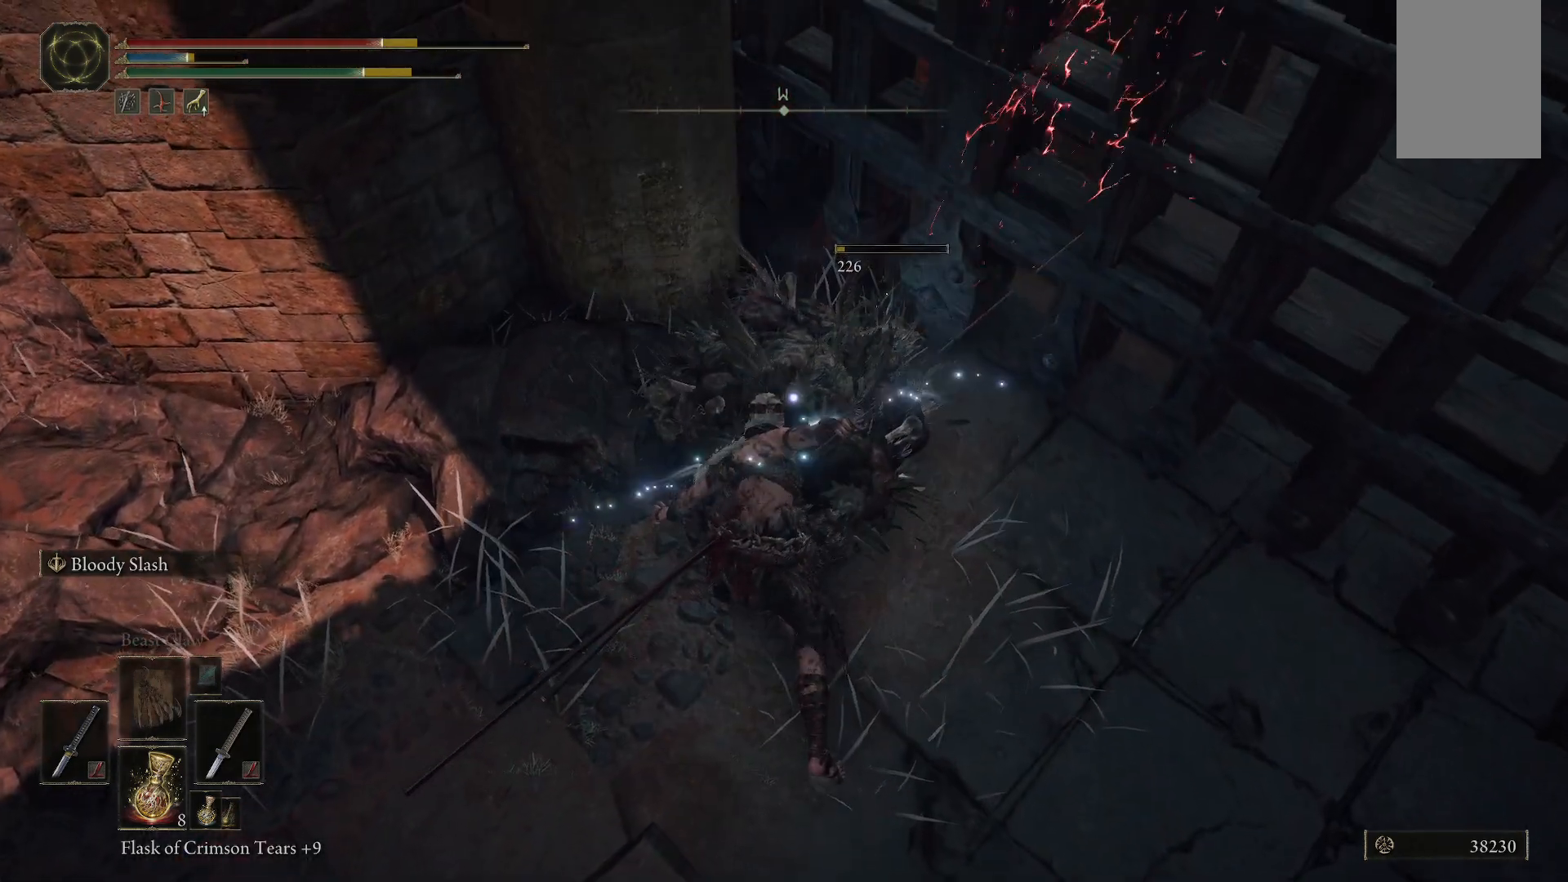
{"dt_ms": 500, "buttons": [], "left_stick": "center", "right_stick": "up-right", "events": [[300, "right_stick", "up-right"]]}
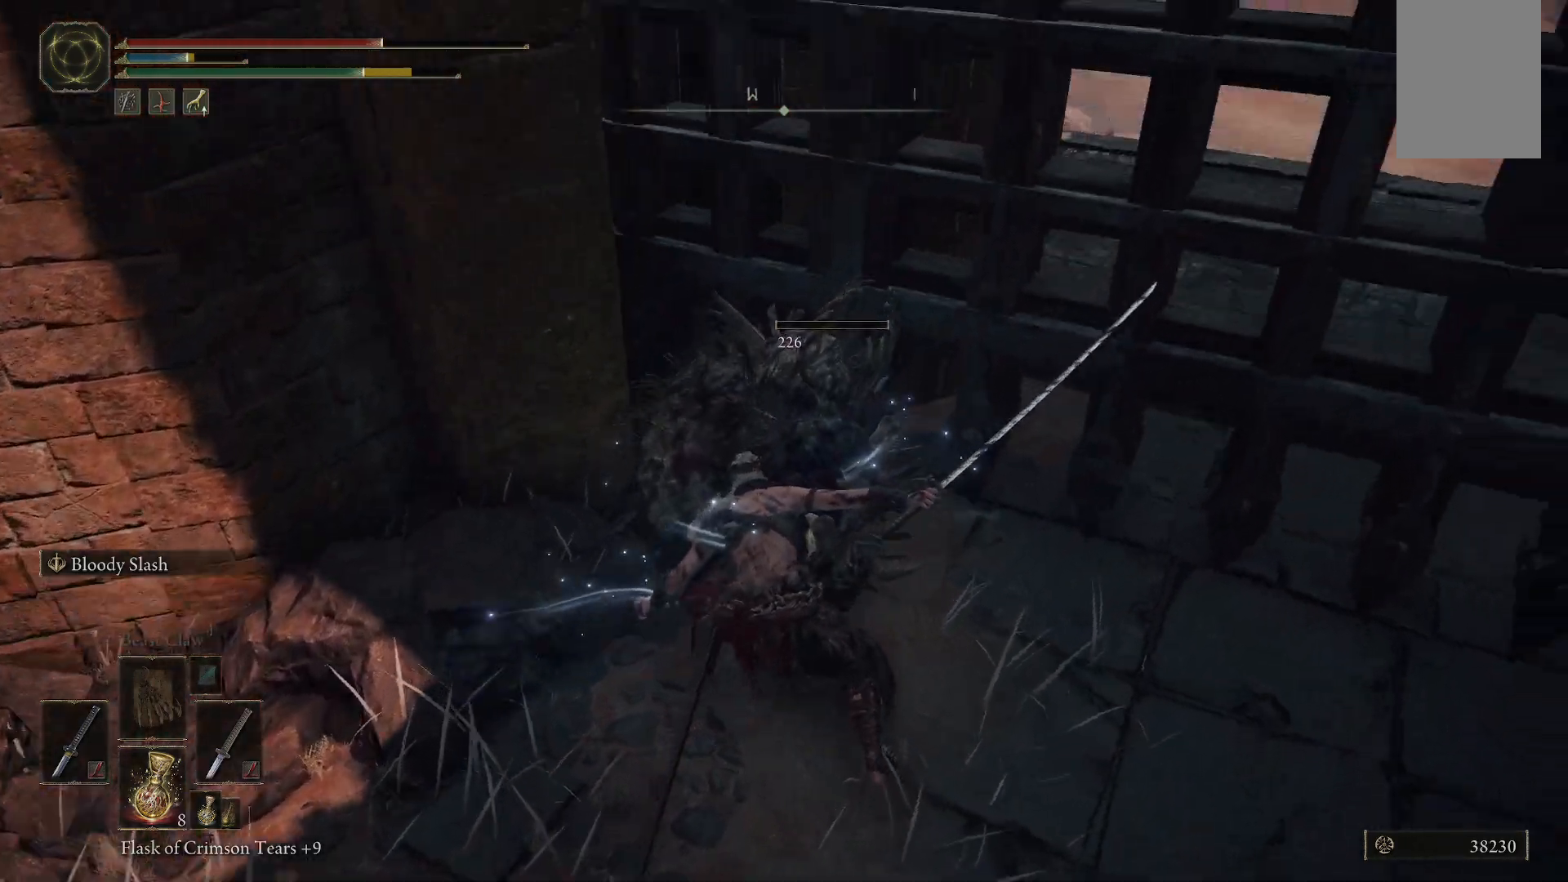
{"dt_ms": 500, "buttons": [], "left_stick": "center", "right_stick": "center"}
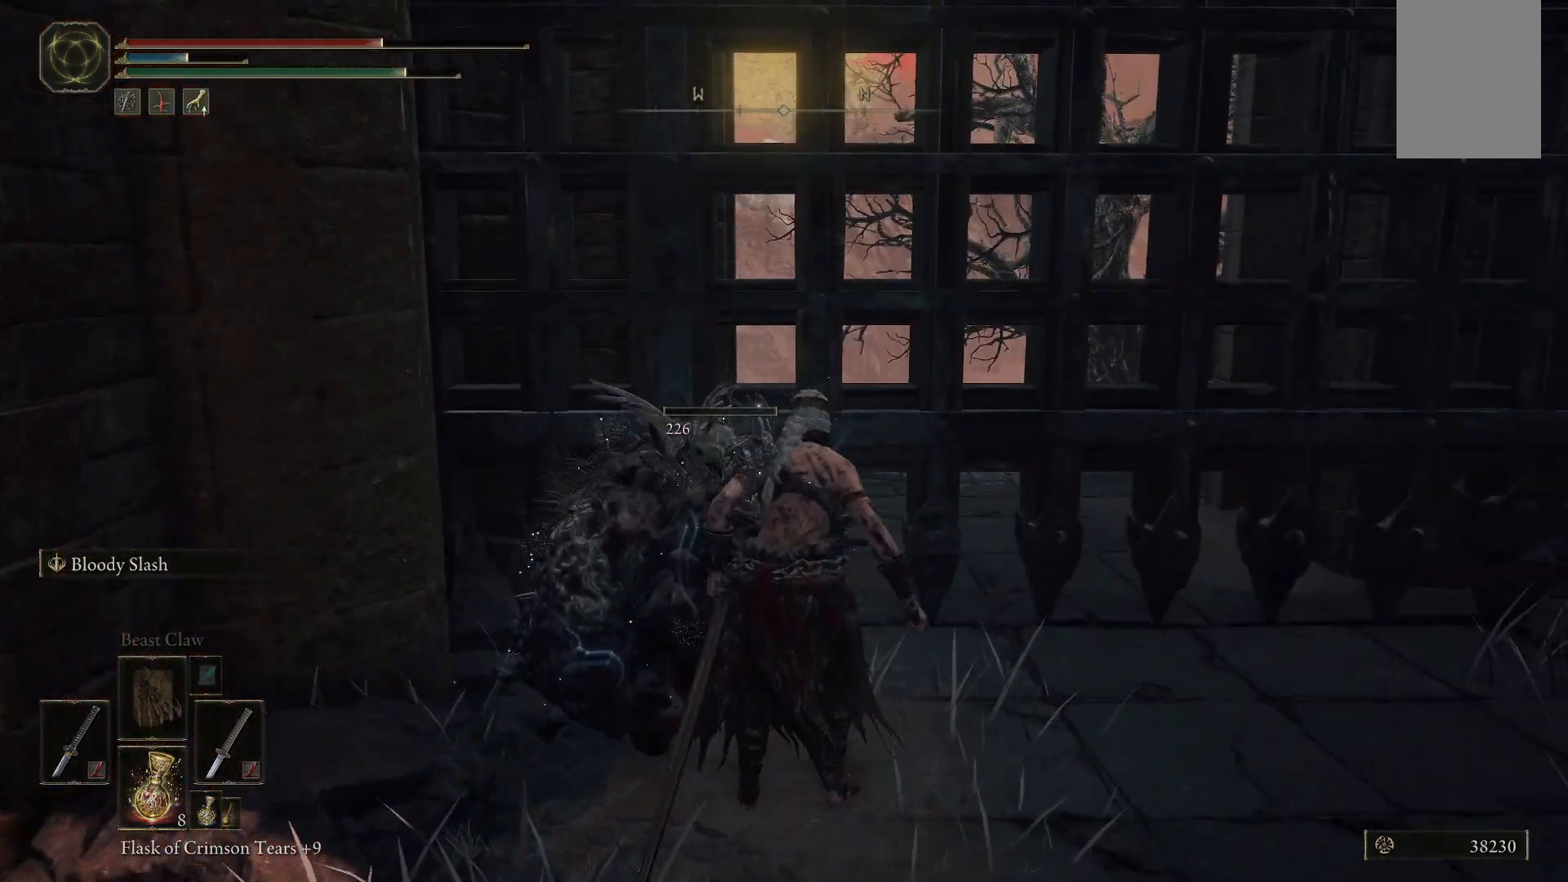
{"dt_ms": 500, "buttons": [], "left_stick": "right", "right_stick": "center", "events": [[83, "X", "down"], [217, "X", "up"], [500, "left_stick", "right"]]}
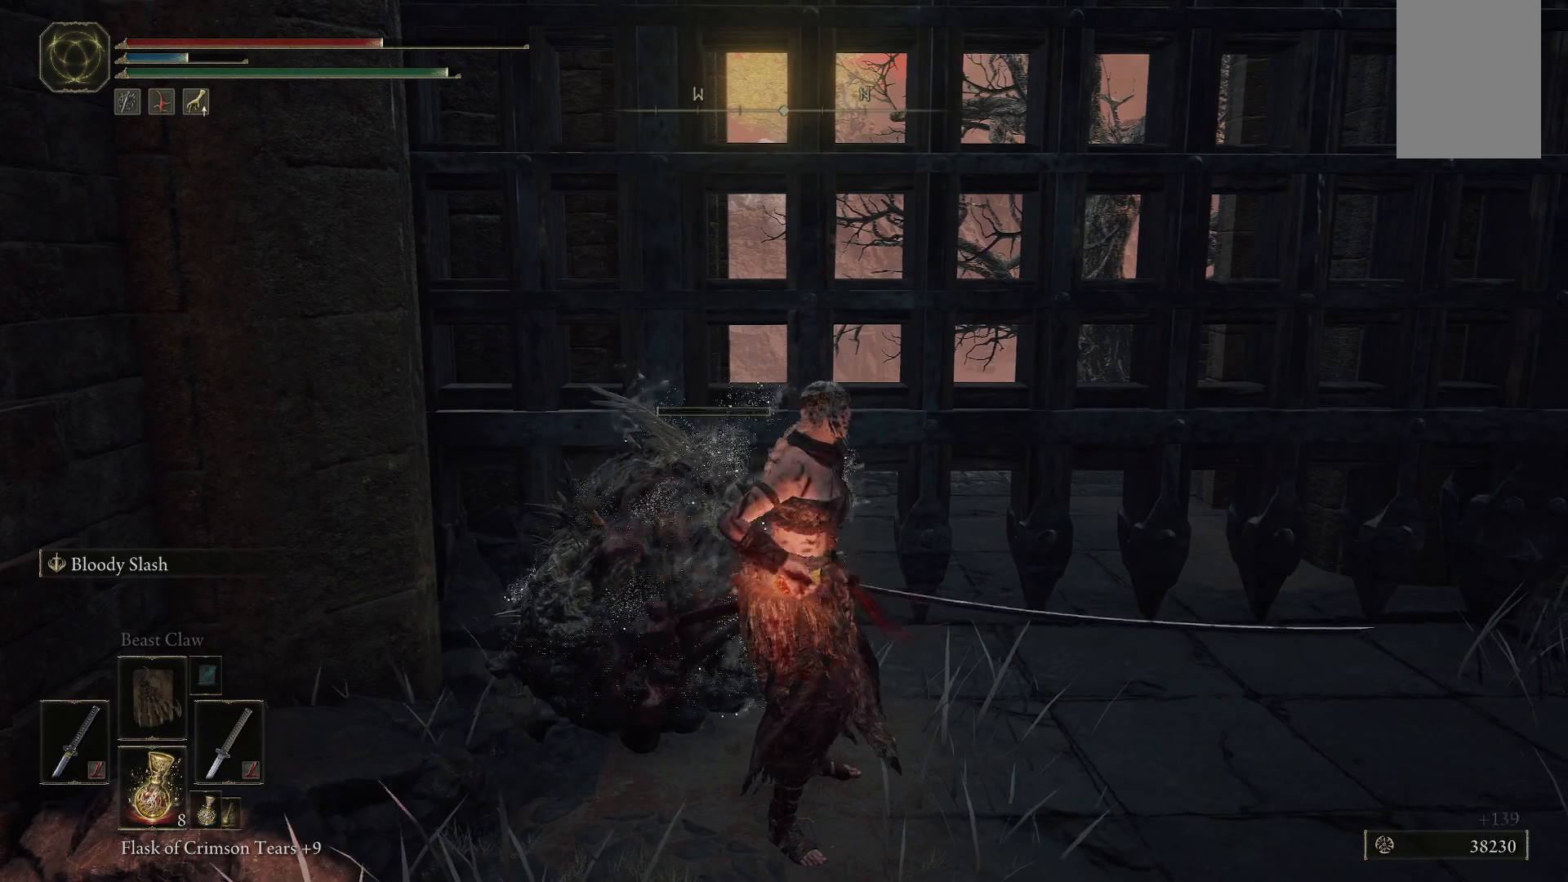
{"dt_ms": 1000, "buttons": [], "left_stick": "left", "right_stick": "center"}
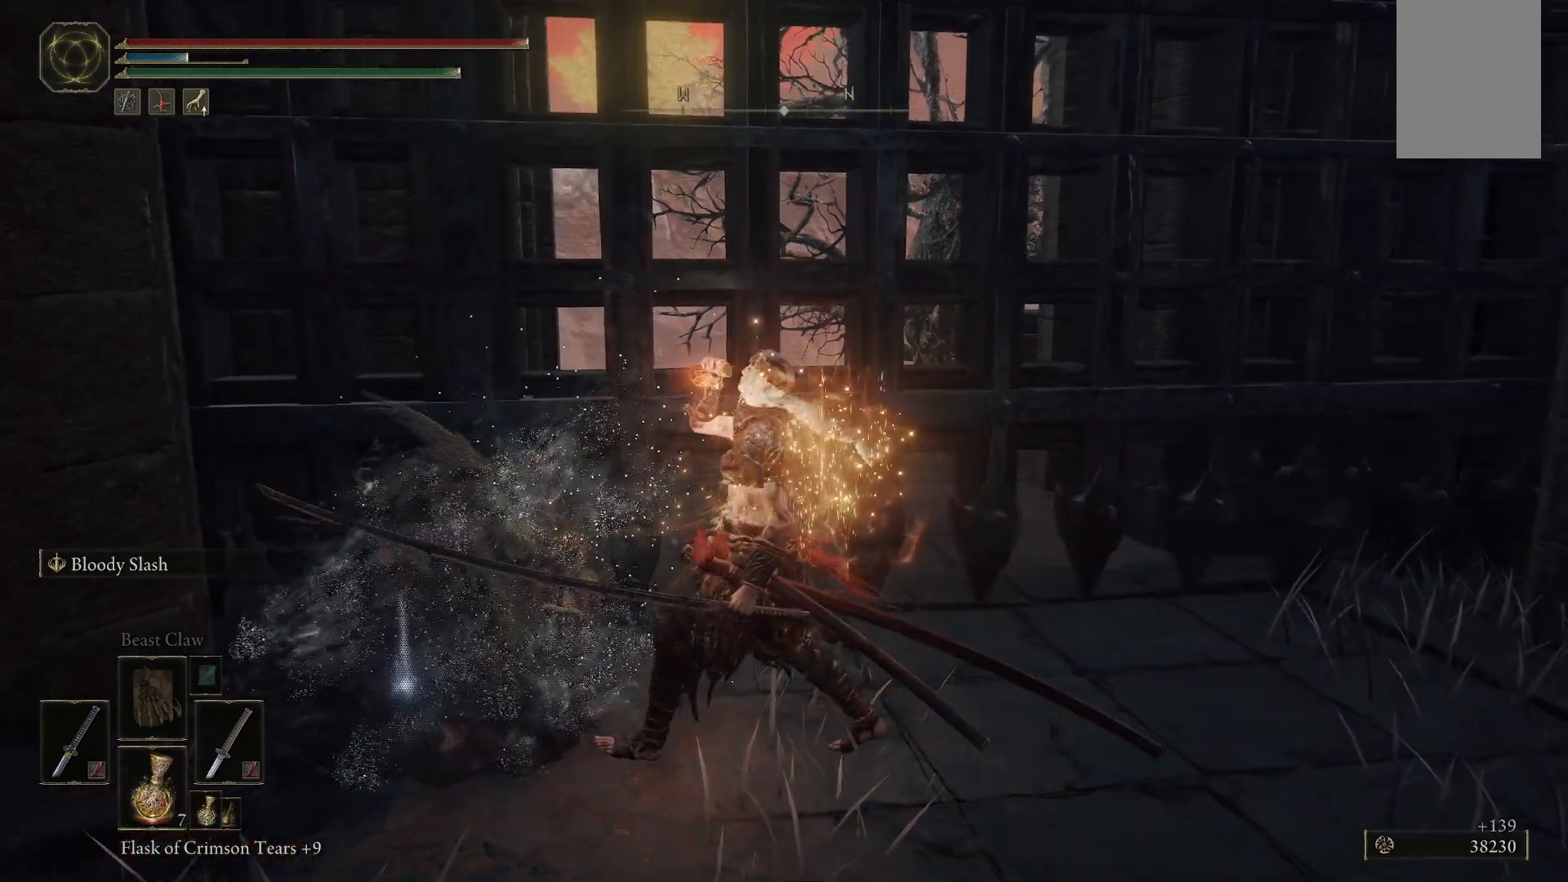
{"dt_ms": 500, "buttons": [], "left_stick": "left", "right_stick": "center", "events": [[367, "Y", "down"], [483, "Y", "up"]]}
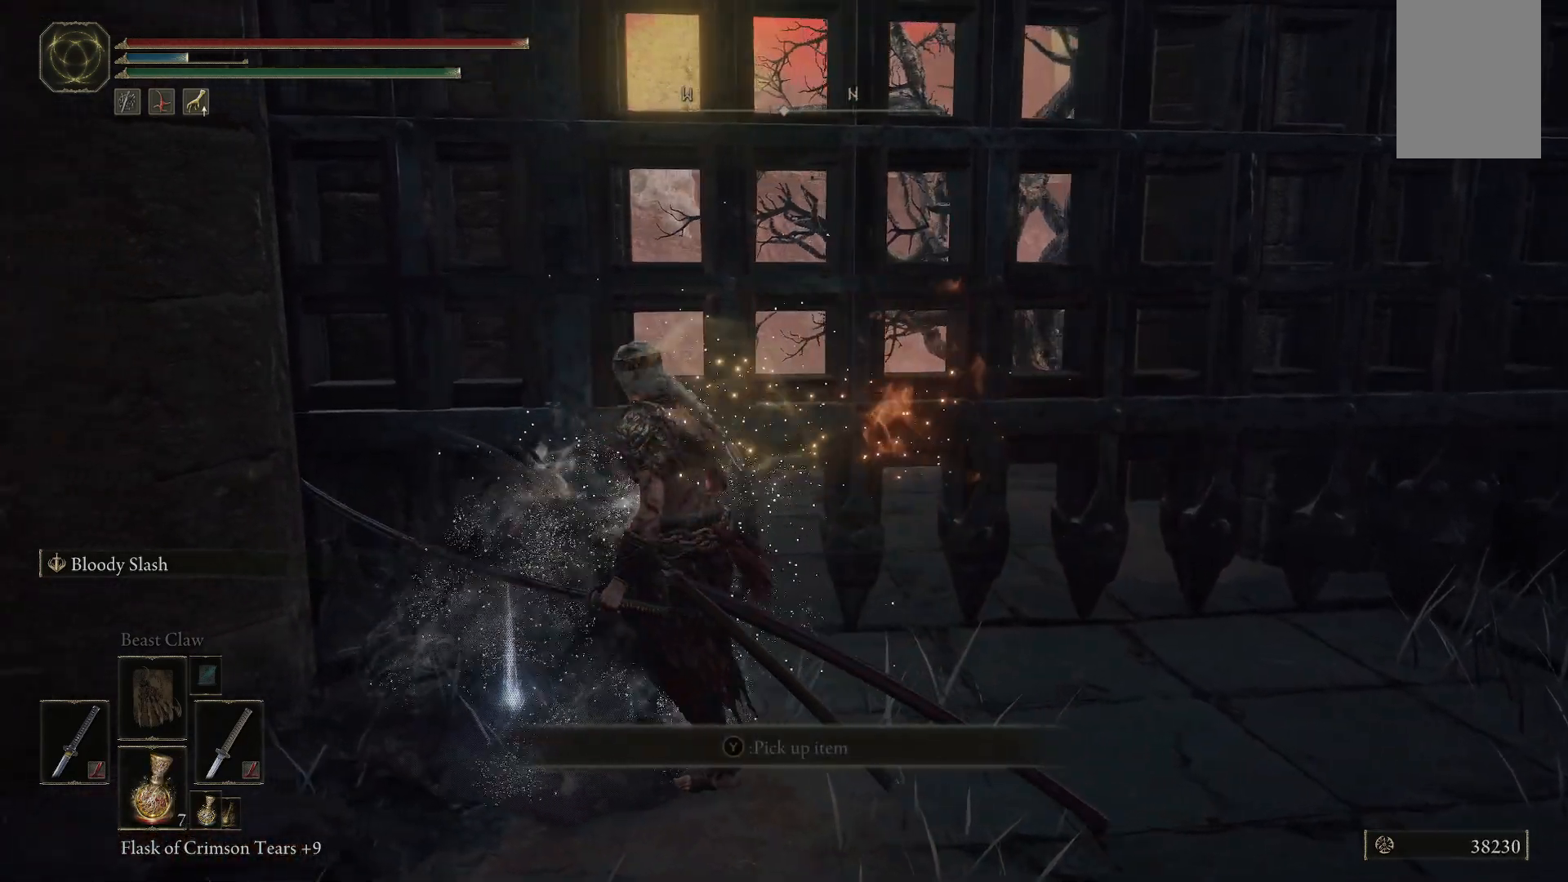
{"dt_ms": 500, "buttons": [], "left_stick": "center", "right_stick": "center", "events": [[167, "left_stick", "center"], [283, "Y", "down"], [350, "Y", "up"]]}
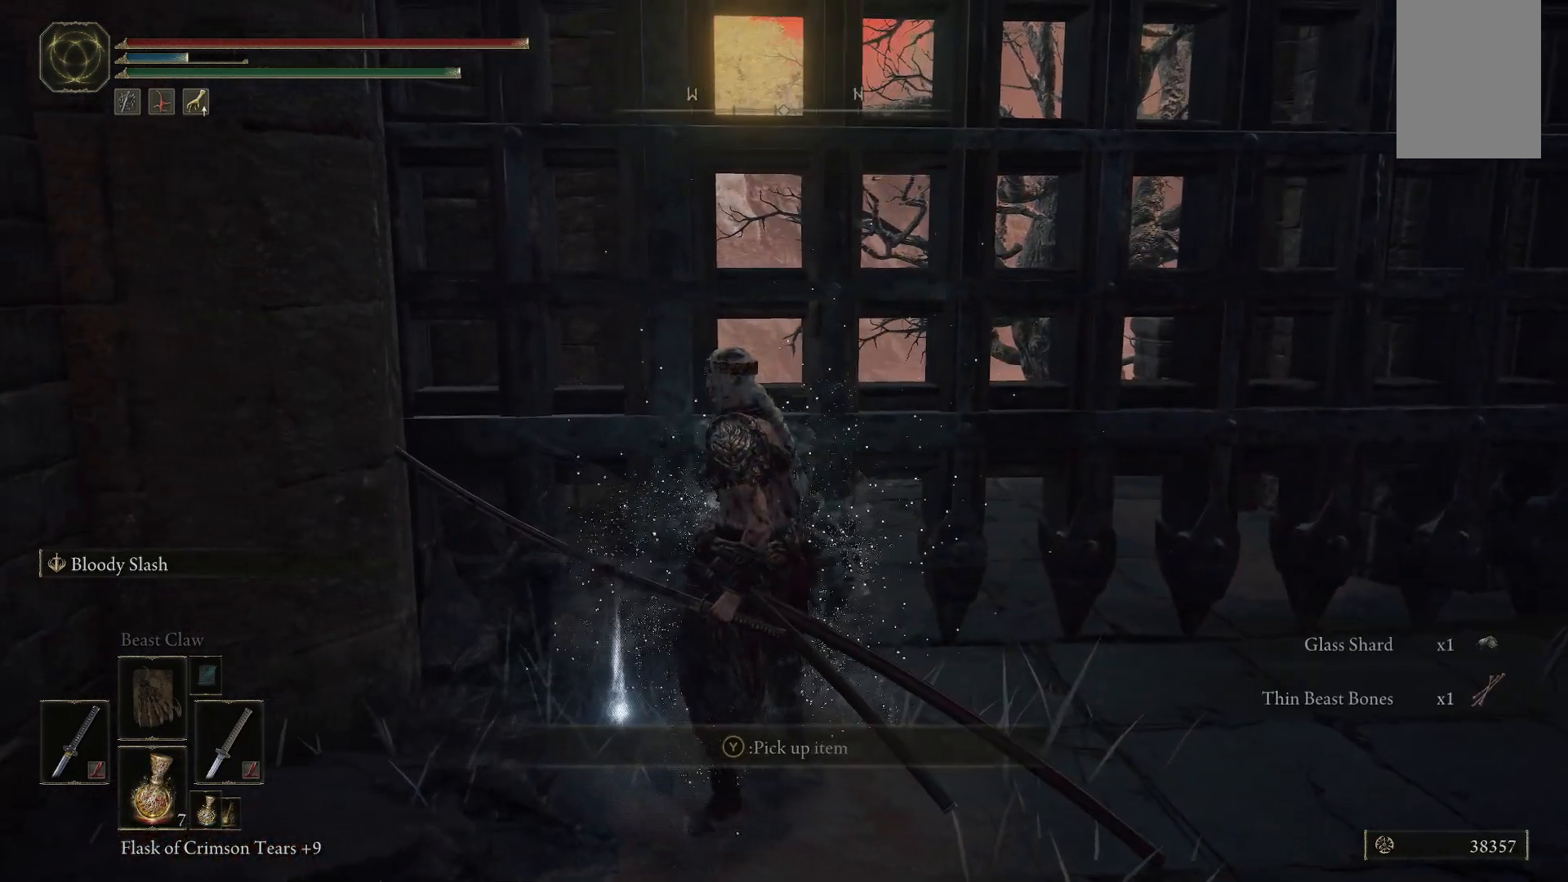
{"dt_ms": 500, "buttons": [], "left_stick": "center", "right_stick": "center", "events": []}
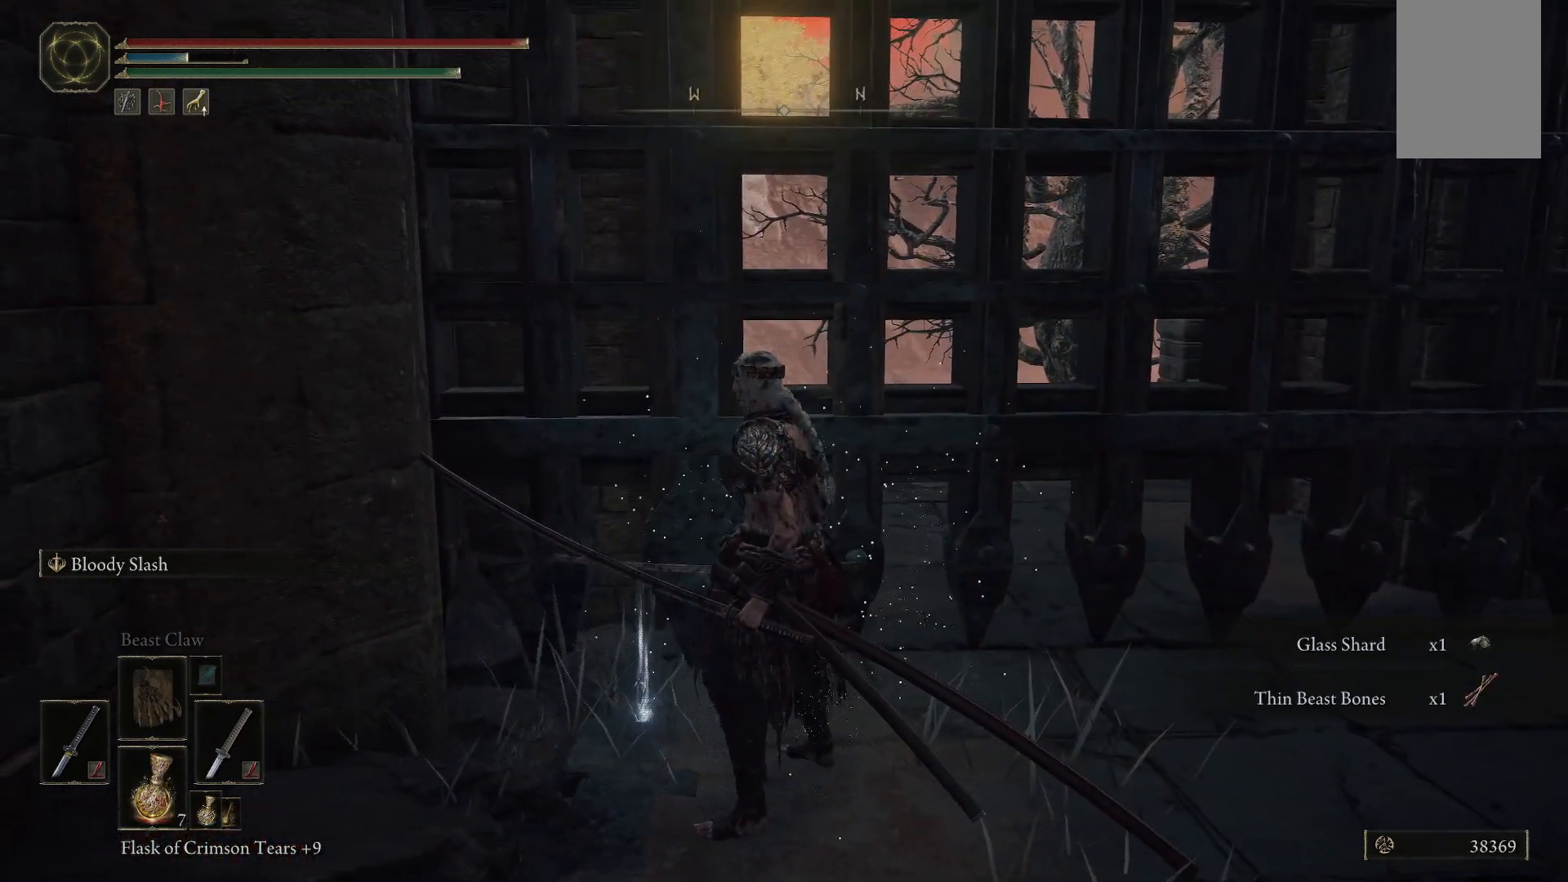
{"dt_ms": 500, "buttons": [], "left_stick": "up-right", "right_stick": "right", "events": [[133, "Y", "down"], [183, "Y", "up"], [200, "left_stick", "up"], [300, "left_stick", "up-right"], [483, "right_stick", "right"]]}
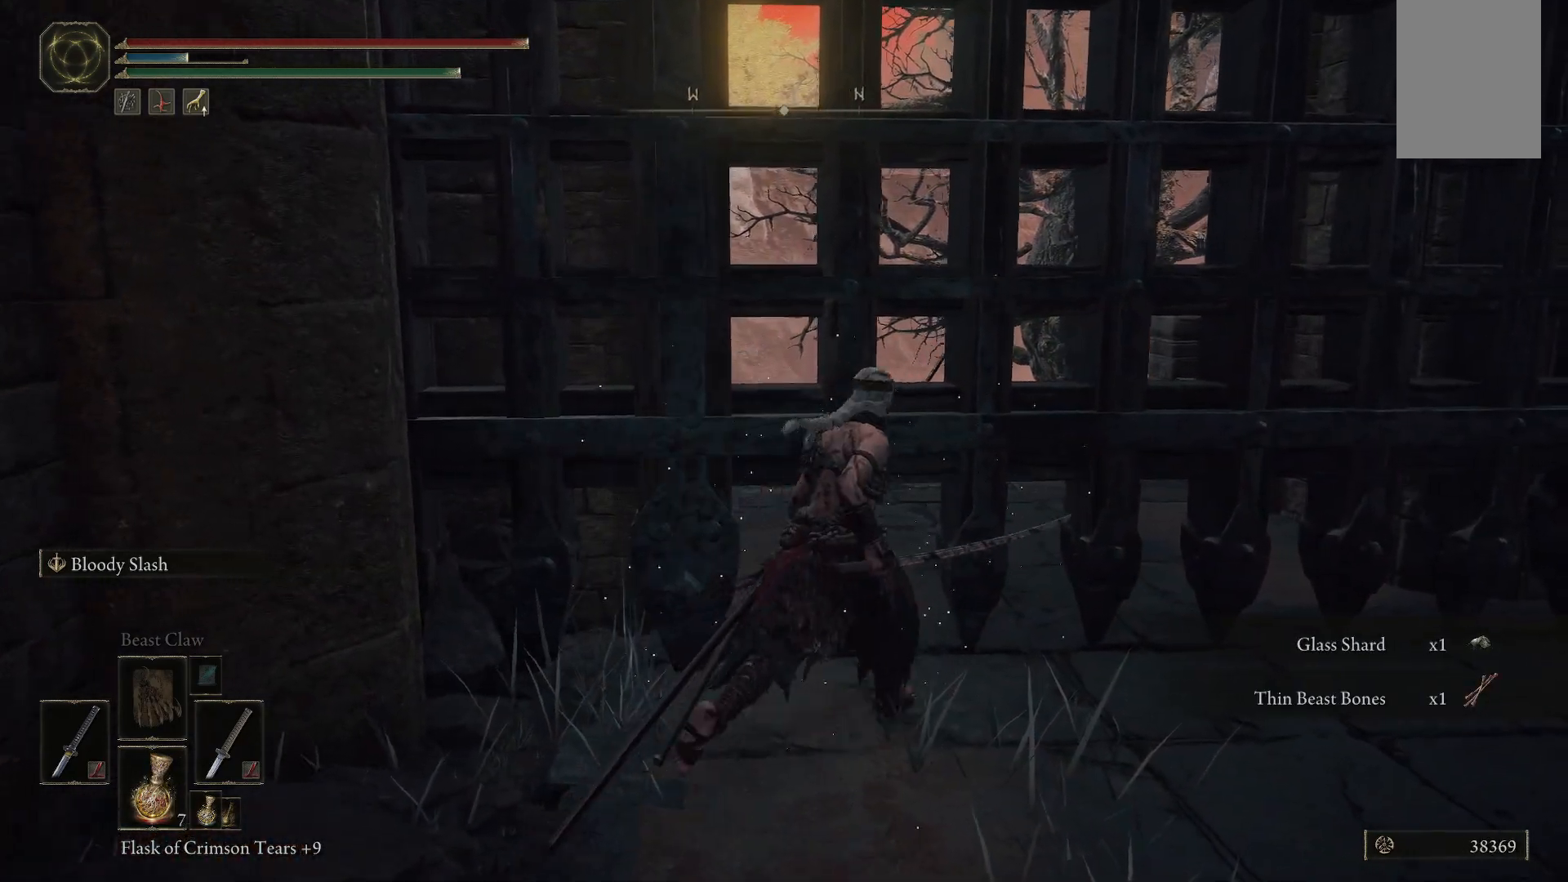
{"dt_ms": 500, "buttons": [], "left_stick": "up-right", "right_stick": "center", "events": [[33, "right_stick", "down-right"], [433, "right_stick", "center"]]}